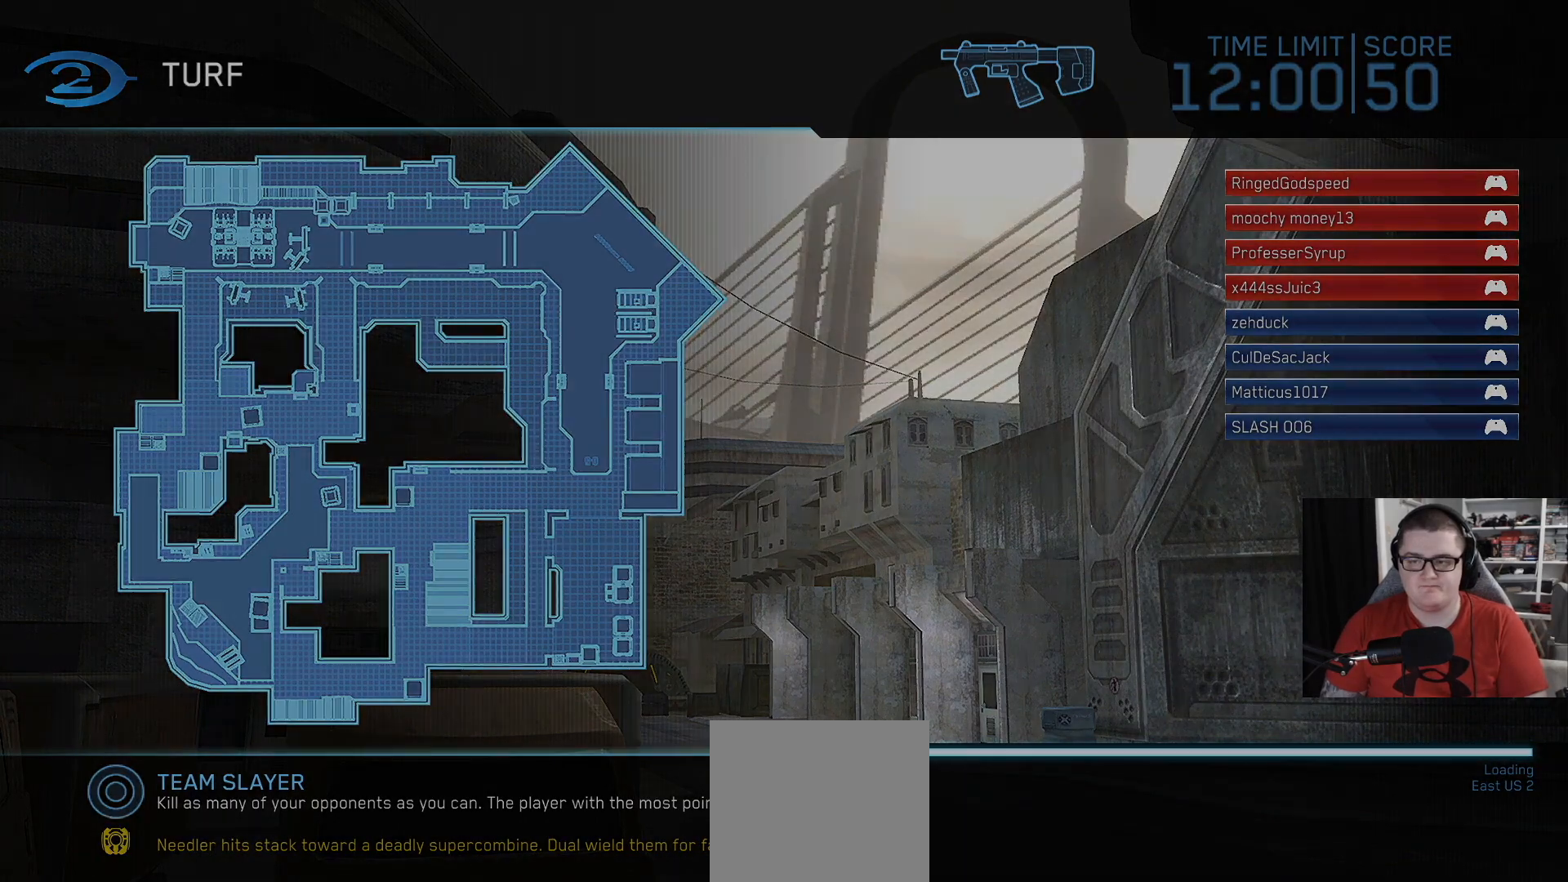
Gameplay with a controller (Xbox layout); each line is a JSON object with the inputs held at the frame after it. "events" lists button and stick changes between this image and that frame as [ms after this image, input, new state], when the widget could be followed in between.
{"buttons": ["R2"], "left_stick": "center", "right_stick": "center", "events": [[500, "R2", "down"]]}
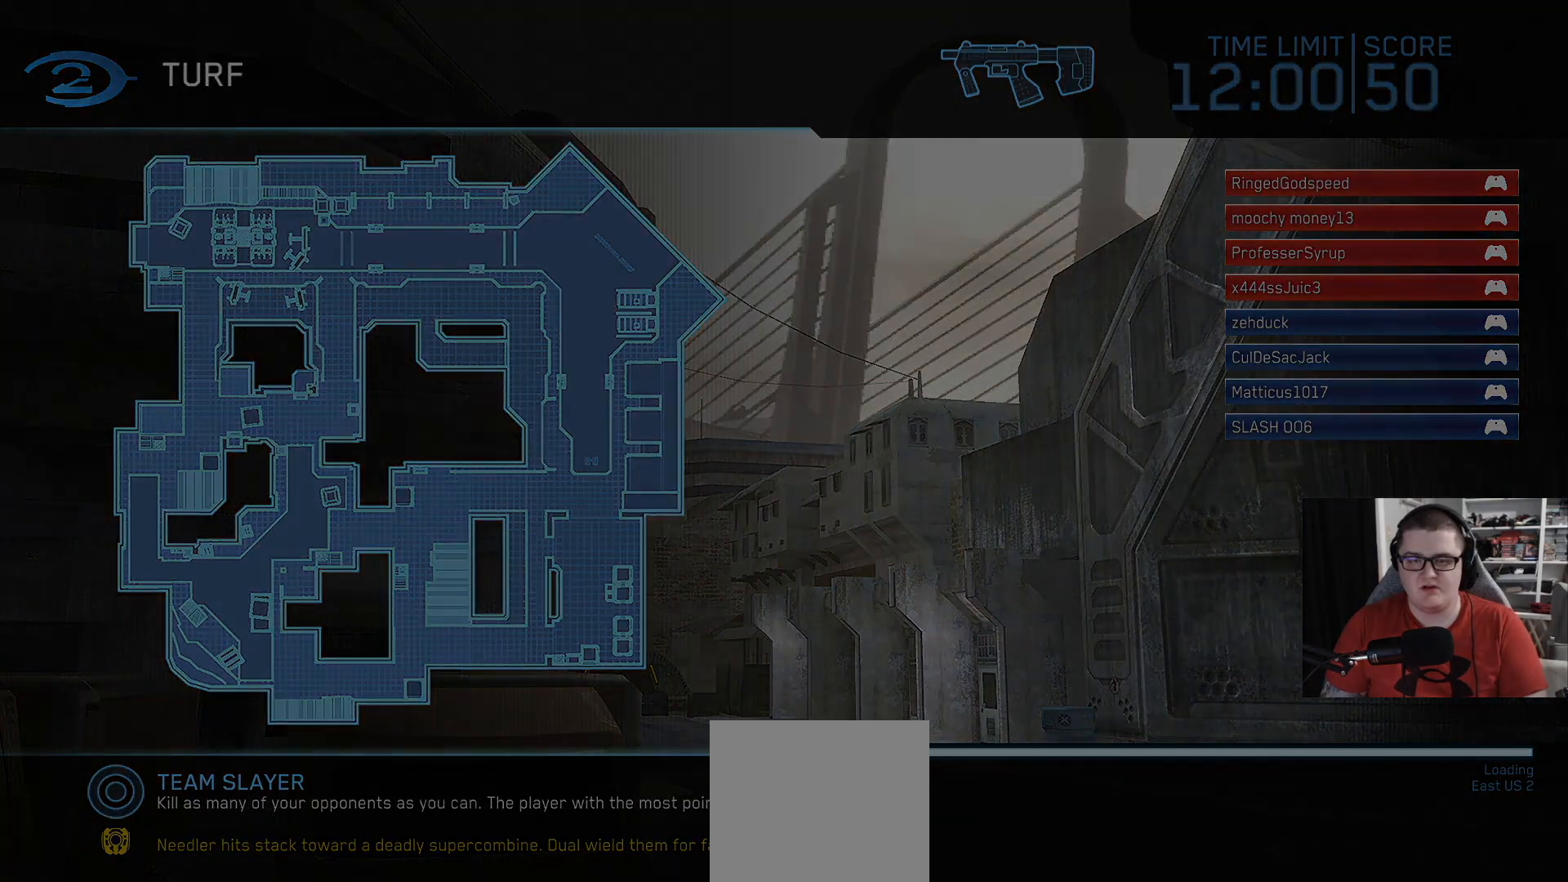
{"buttons": ["L2"], "left_stick": "center", "right_stick": "center", "events": [[126, "L2", "down"], [126, "R2", "up"], [251, "L2", "up"], [292, "R2", "down"], [459, "L2", "down"], [459, "R2", "up"]]}
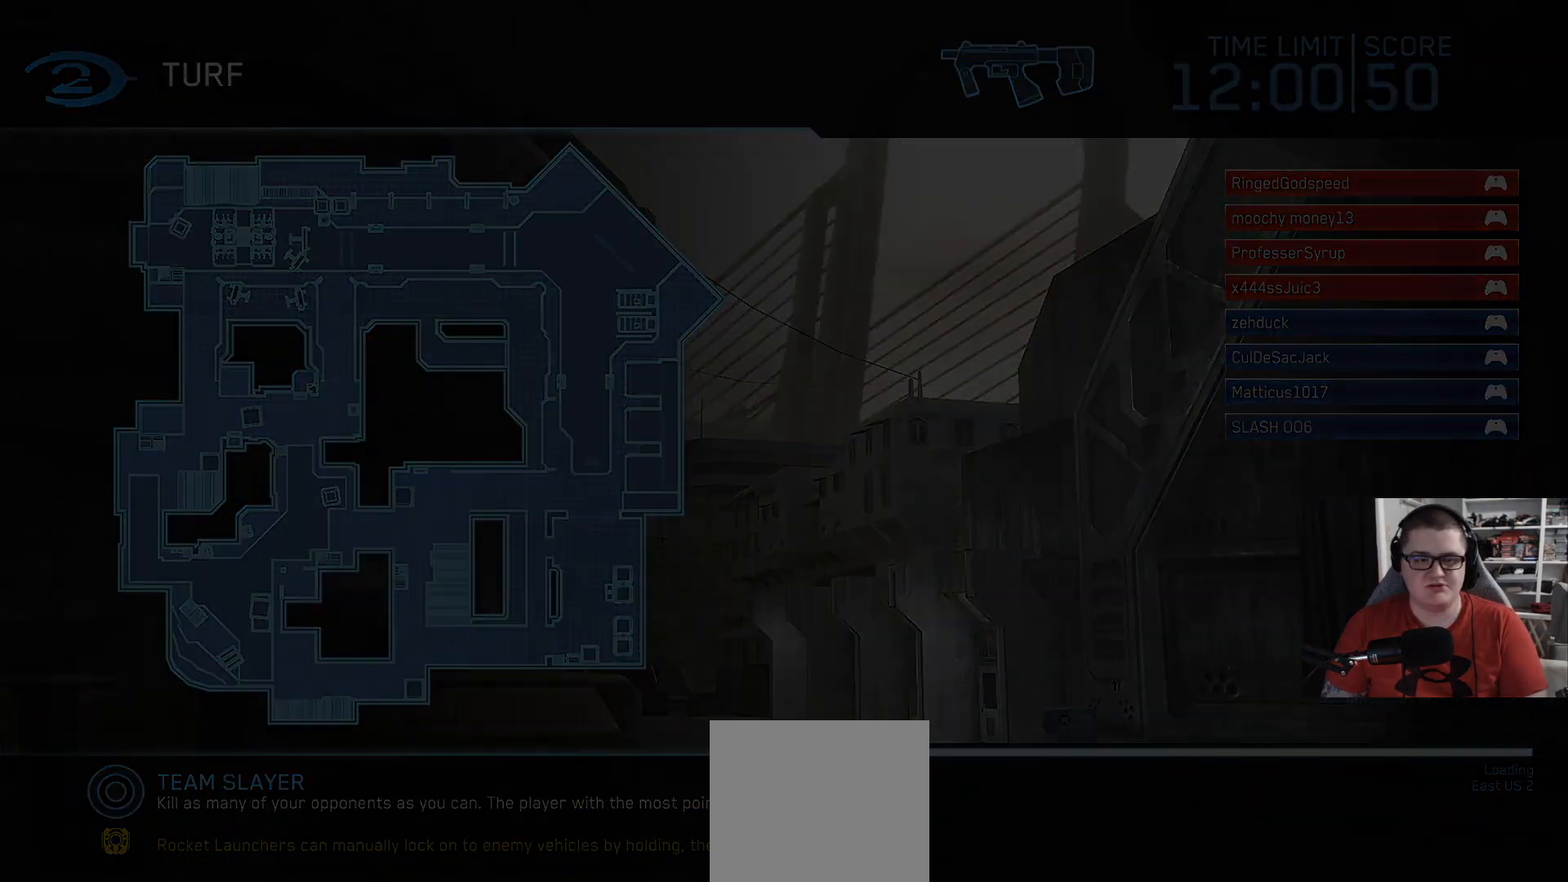
{"buttons": ["L2", "R2"], "left_stick": "center", "right_stick": "center", "events": [[125, "L2", "up"], [125, "R2", "down"], [209, "L2", "down"], [250, "R2", "up"], [375, "L2", "up"], [375, "R2", "down"], [459, "L2", "down"]]}
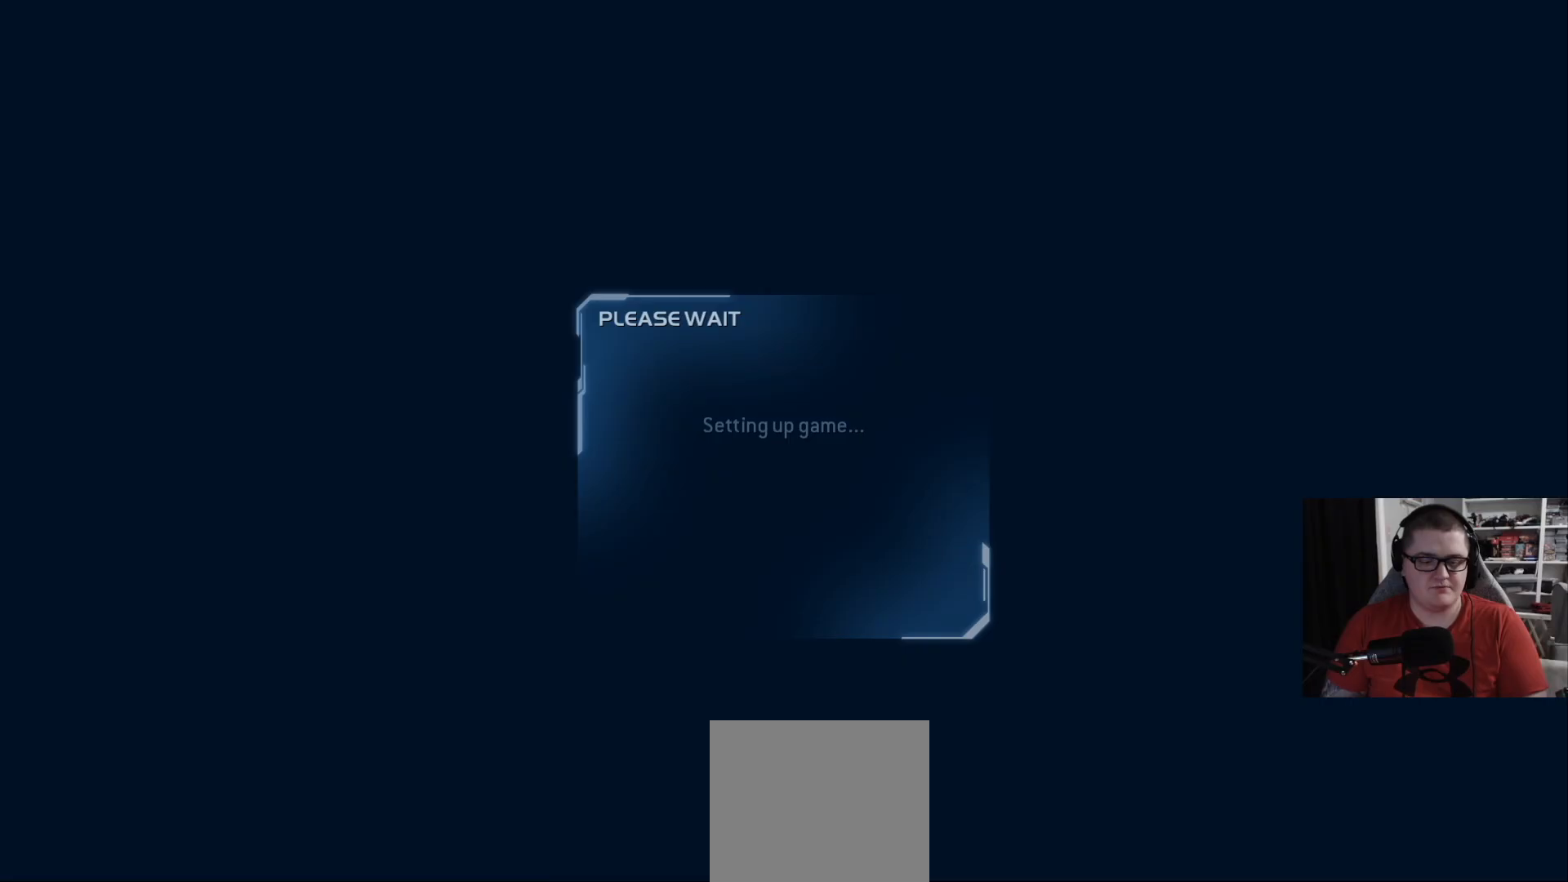
{"buttons": [], "left_stick": "center", "right_stick": "center", "events": [[42, "R2", "up"], [167, "L2", "up"]]}
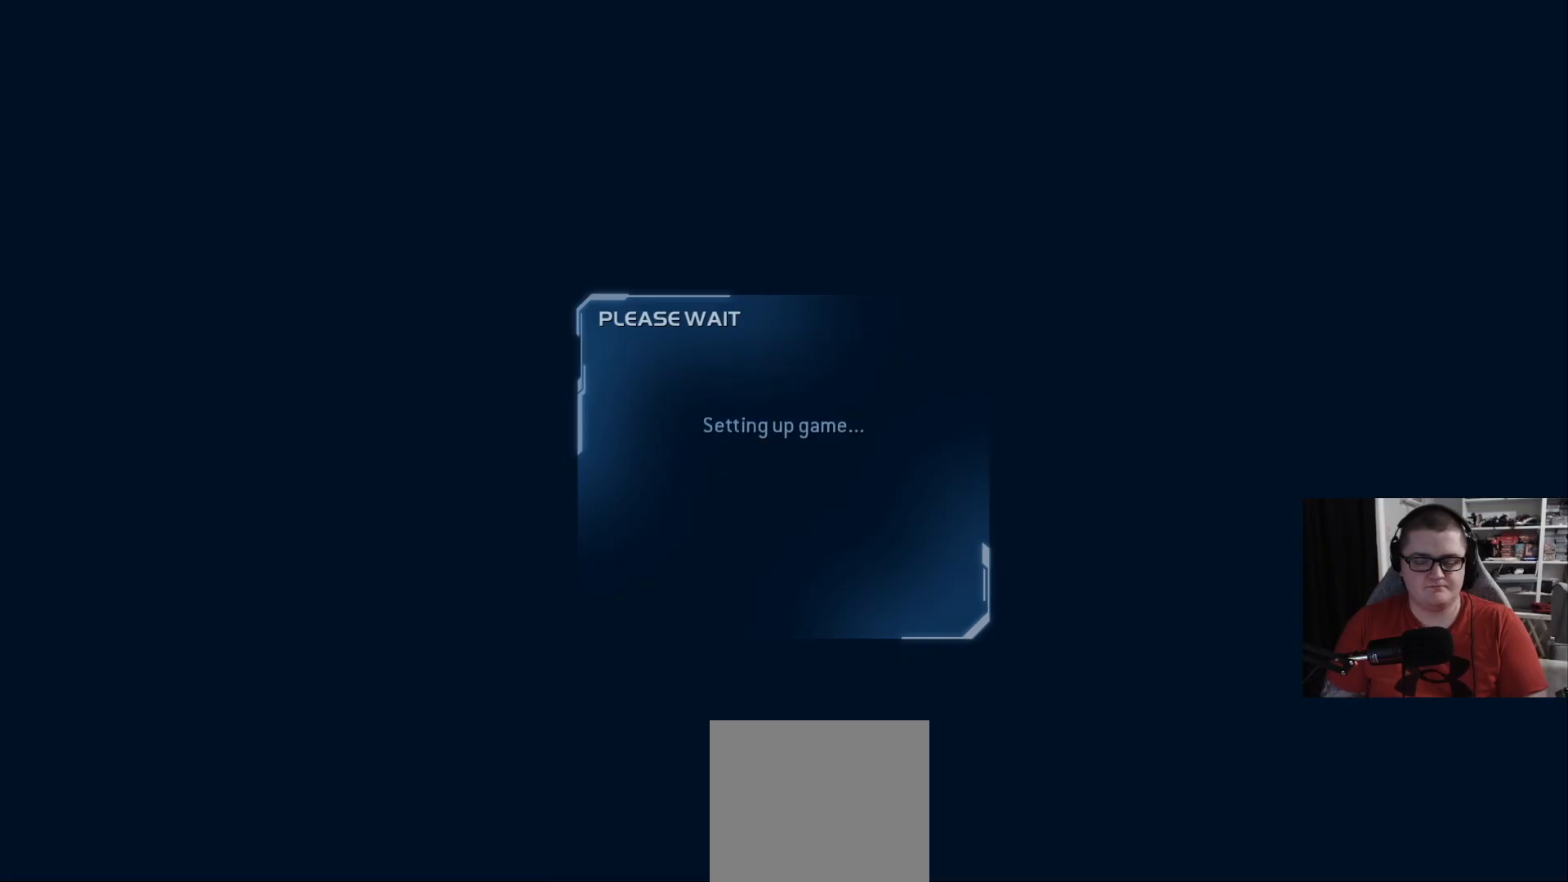
{"buttons": [], "left_stick": "center", "right_stick": "center", "events": []}
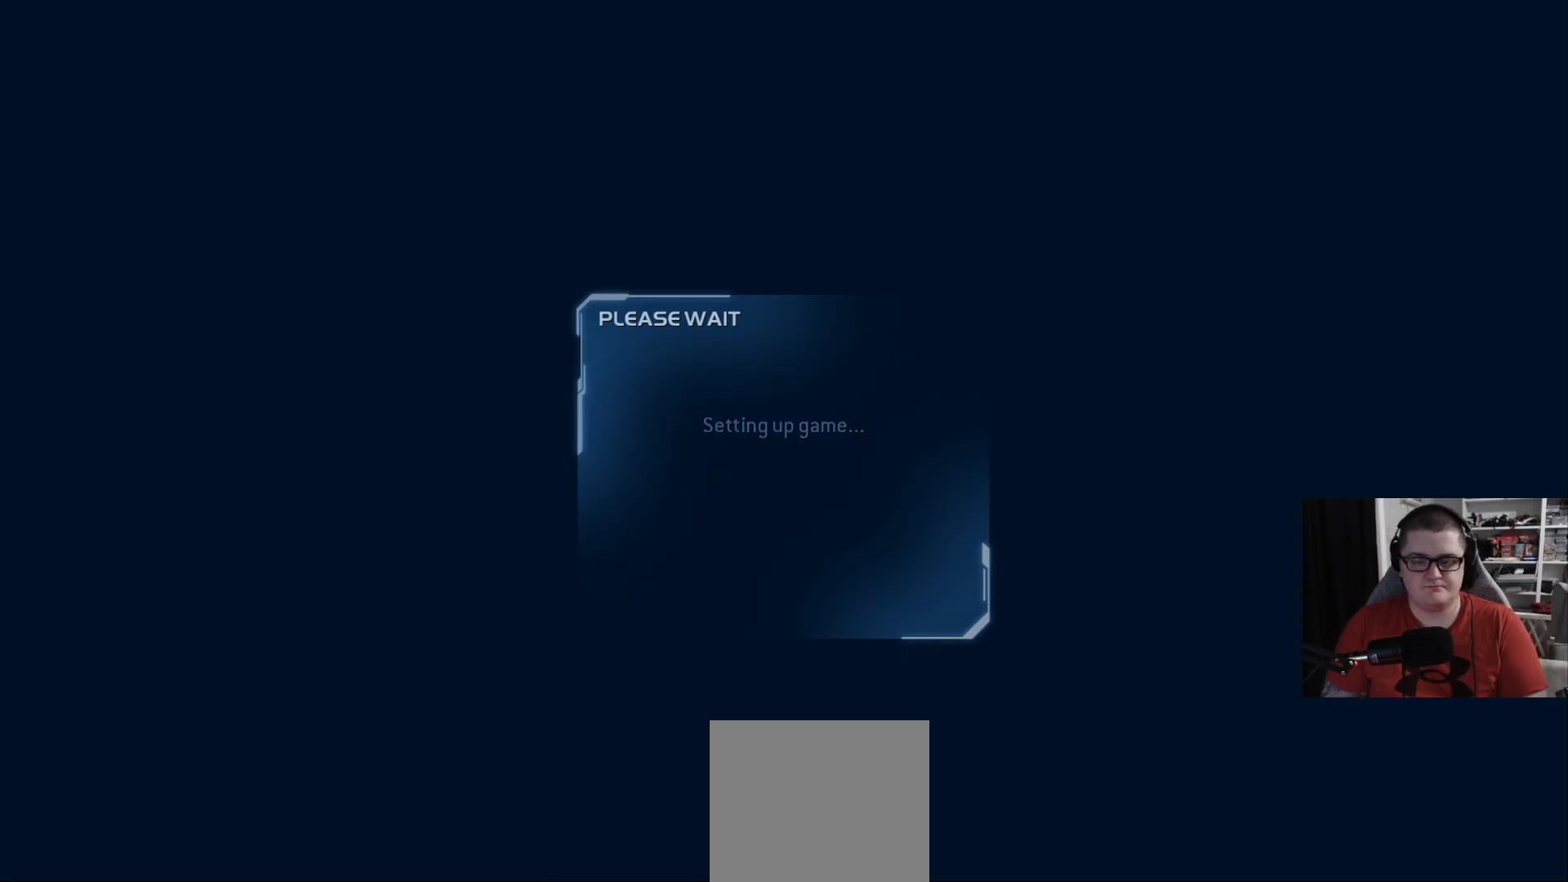
{"buttons": [], "left_stick": "center", "right_stick": "center", "events": []}
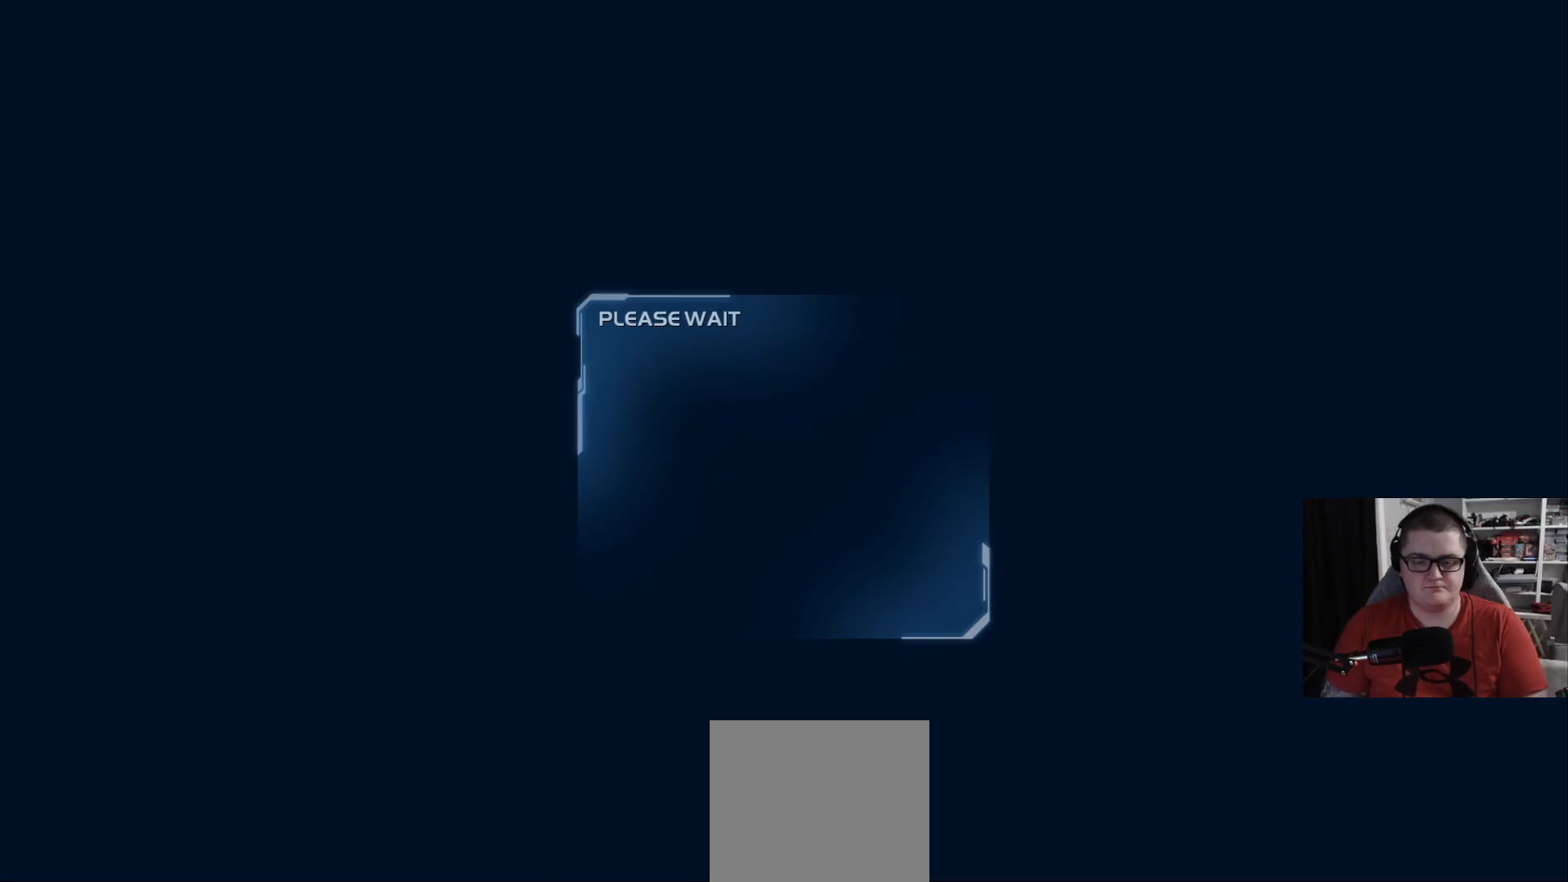
{"buttons": [], "left_stick": "center", "right_stick": "center", "events": []}
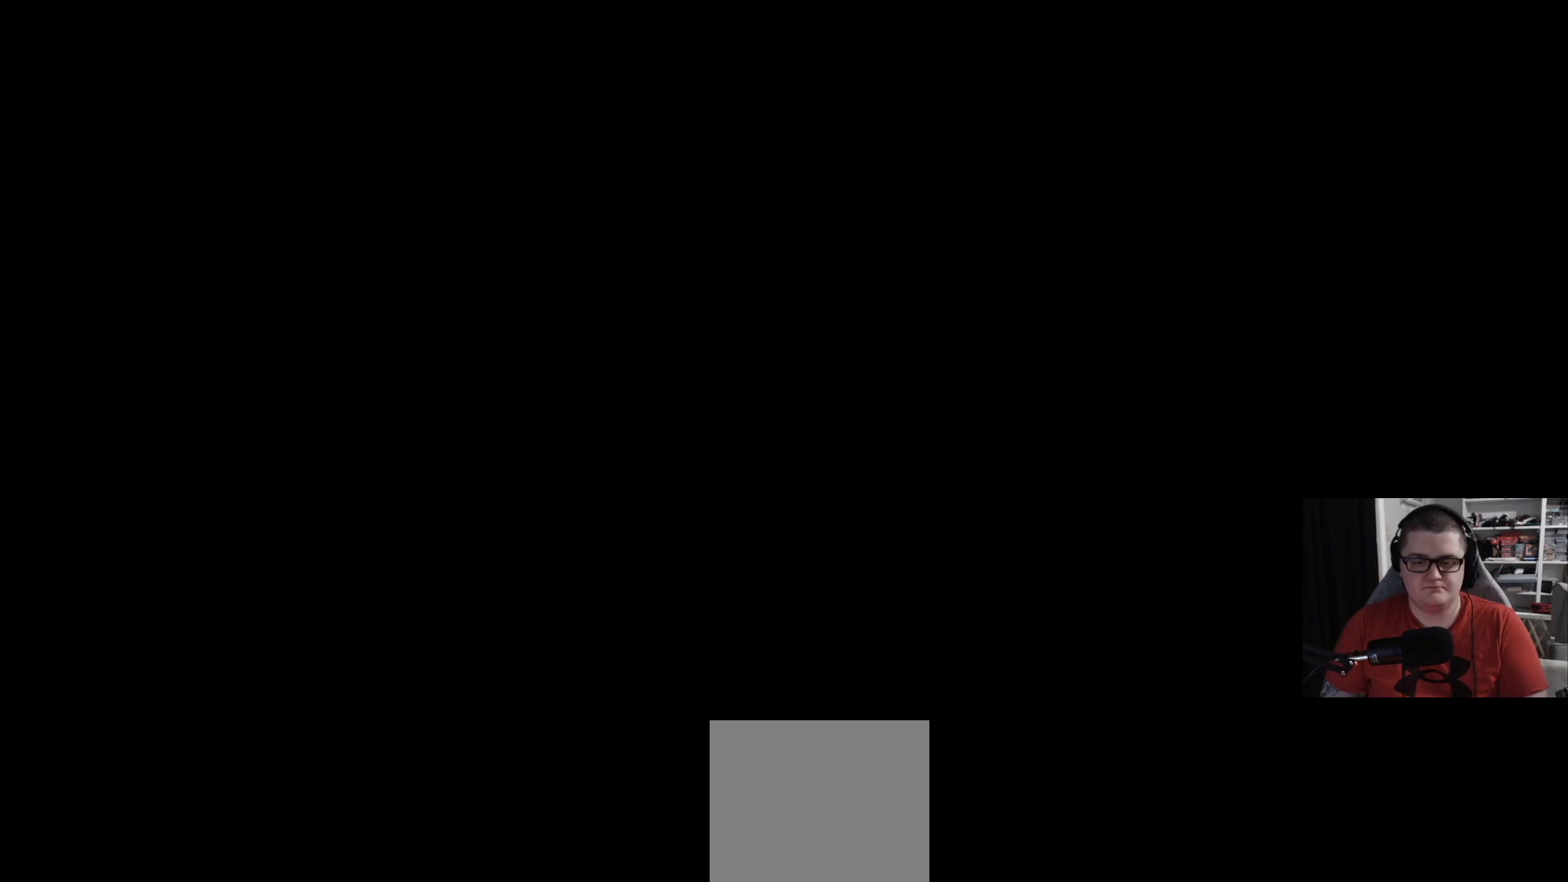
{"buttons": [], "left_stick": "center", "right_stick": "down-right", "events": [[500, "right_stick", "down-right"]]}
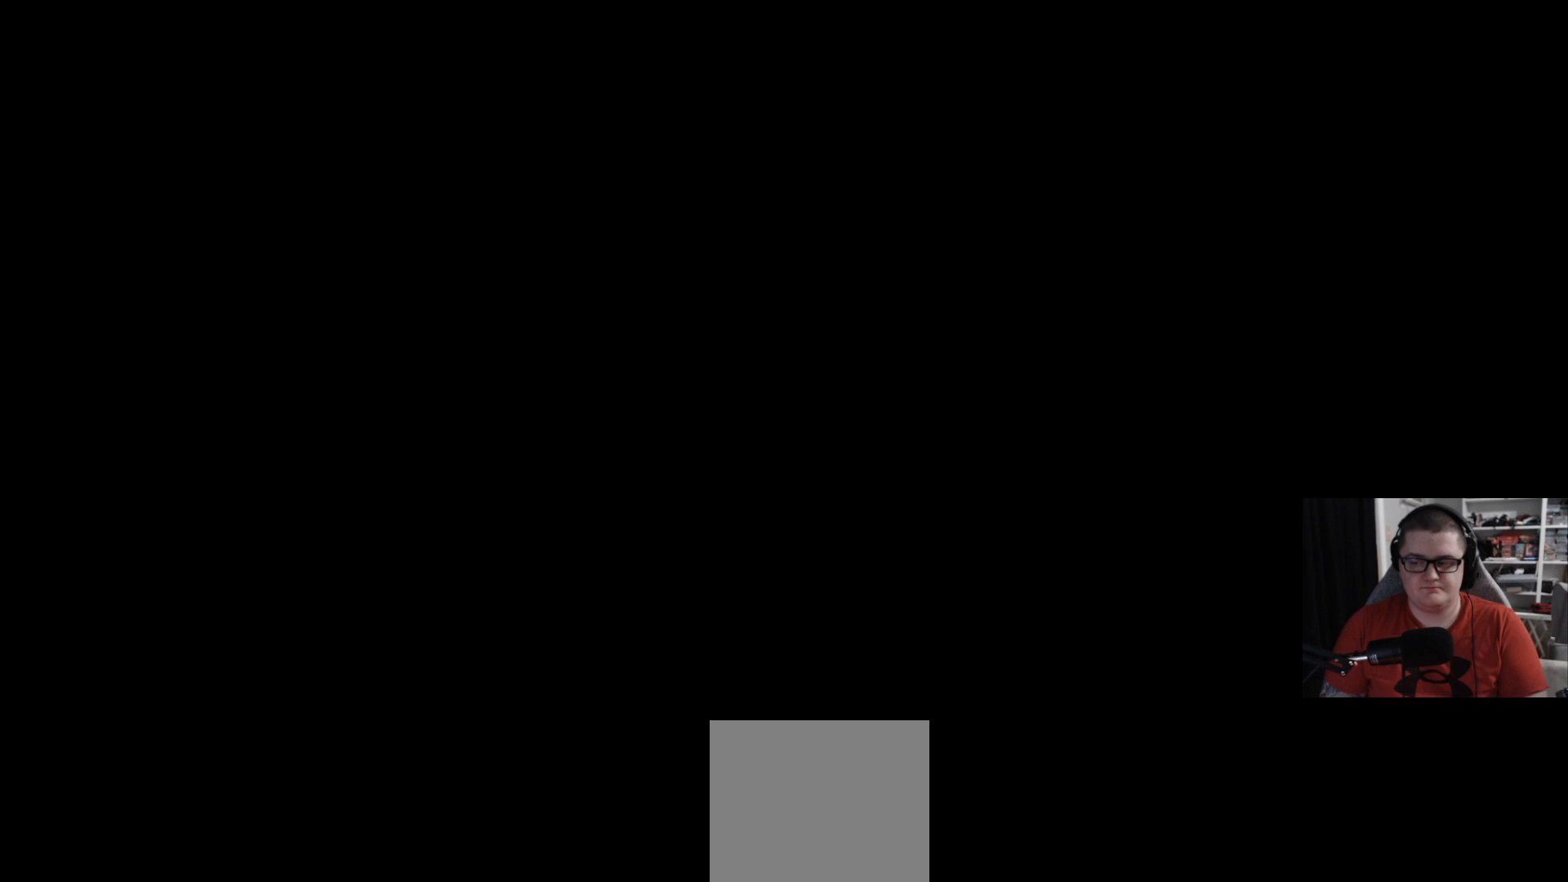
{"buttons": [], "left_stick": "up", "right_stick": "down", "events": [[250, "left_stick", "up"], [250, "right_stick", "down"]]}
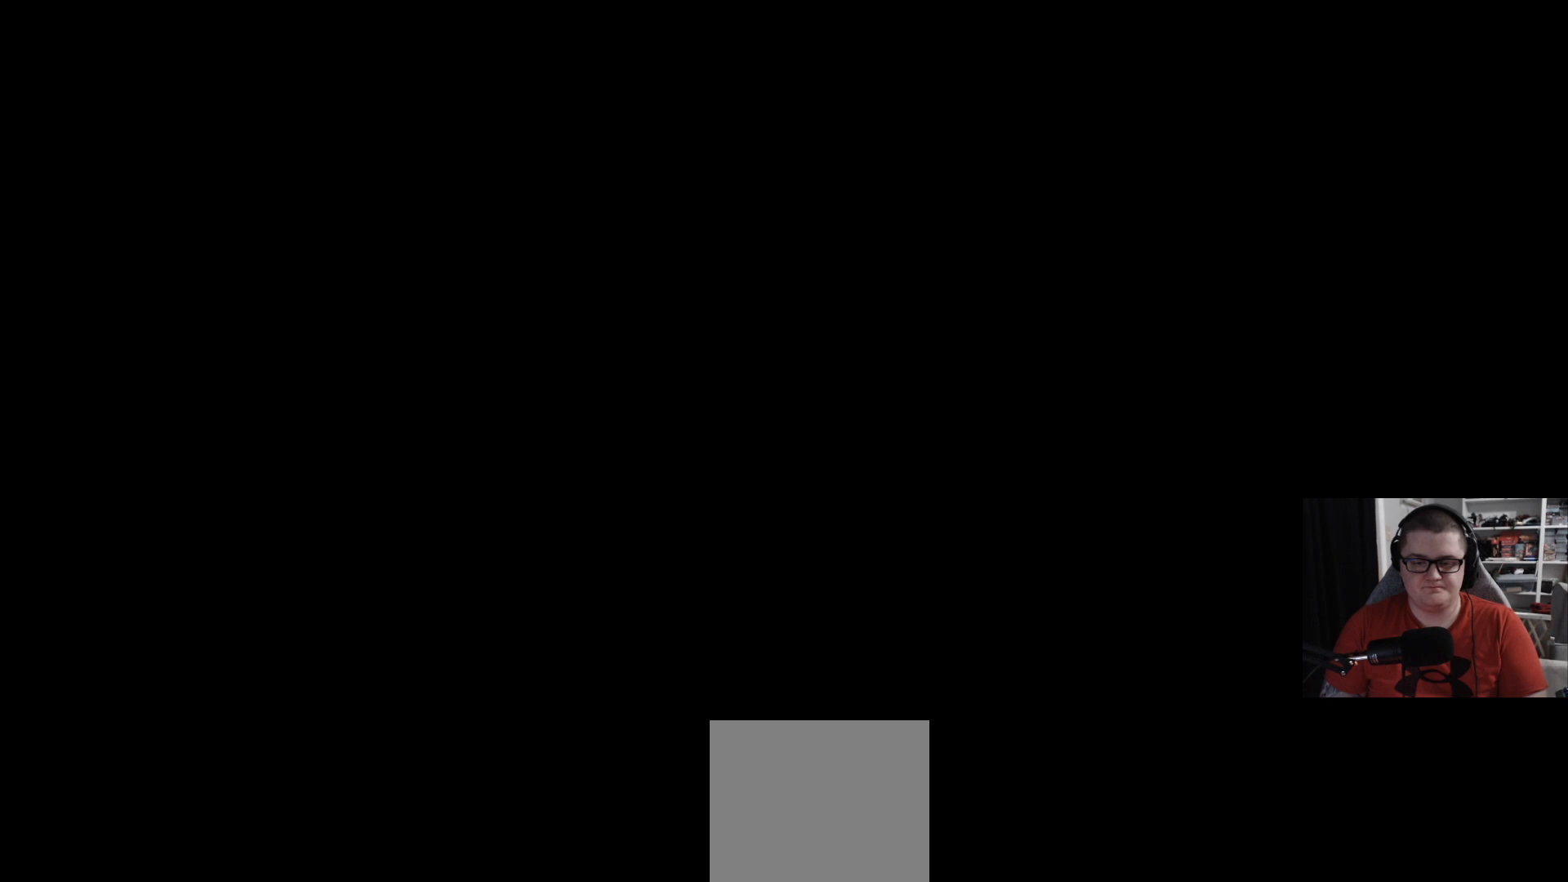
{"buttons": [], "left_stick": "up", "right_stick": "down-right", "events": [[42, "left_stick", "center"], [84, "right_stick", "center"], [167, "right_stick", "down-right"], [251, "left_stick", "up"]]}
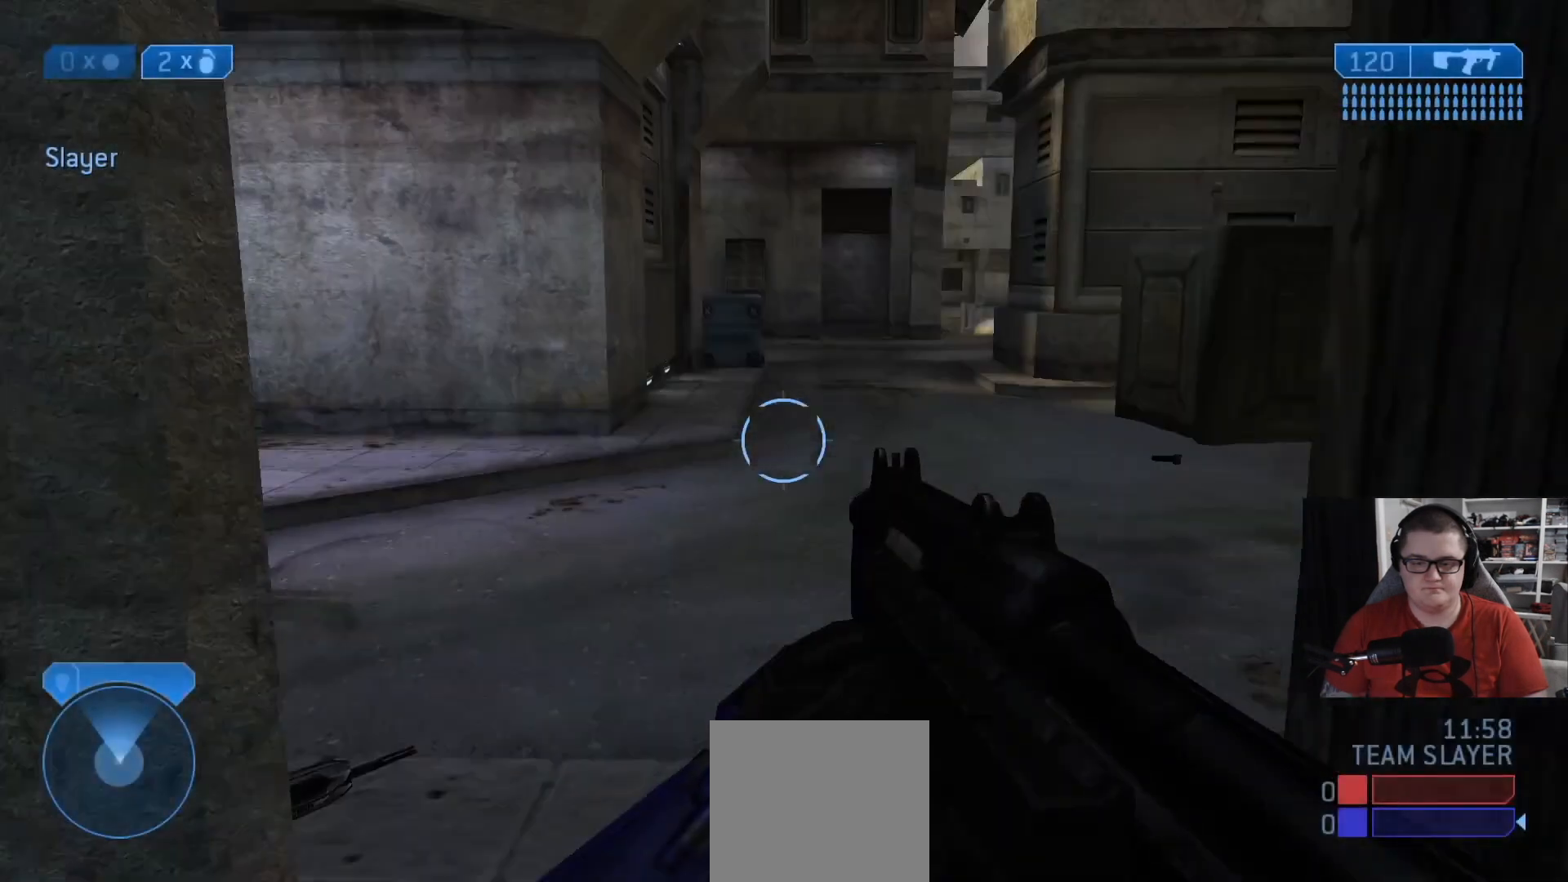
{"buttons": [], "left_stick": "up", "right_stick": "right", "events": [[167, "right_stick", "center"], [250, "right_stick", "right"]]}
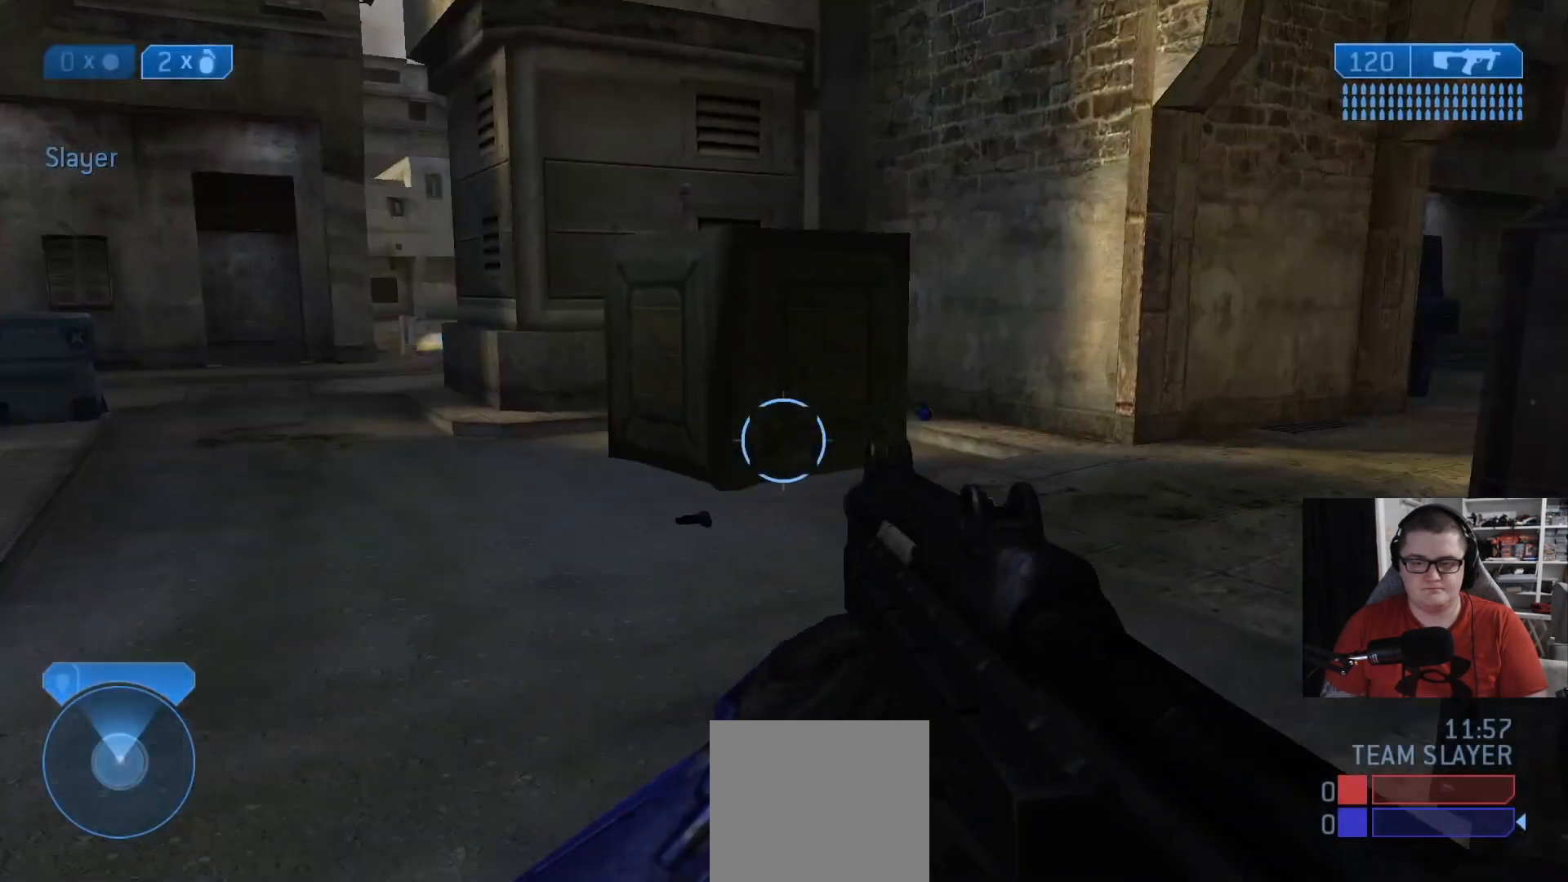
{"buttons": ["L1"], "left_stick": "up", "right_stick": "center", "events": [[83, "right_stick", "center"], [208, "right_stick", "right"], [375, "right_stick", "center"], [417, "L1", "down"]]}
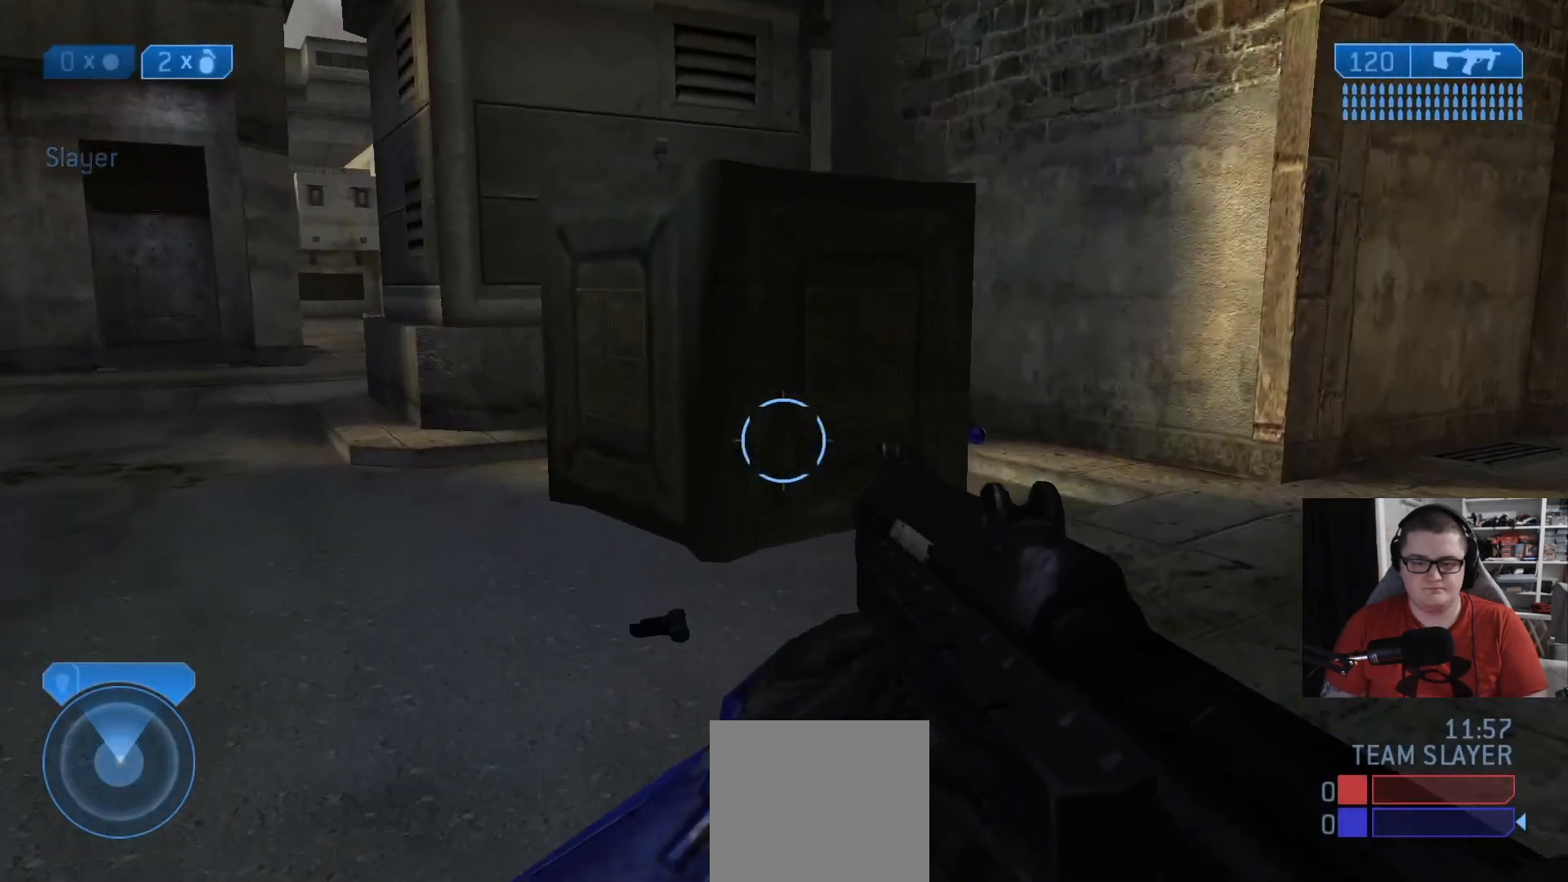
{"buttons": ["L1"], "left_stick": "up", "right_stick": "left", "events": [[250, "right_stick", "left"]]}
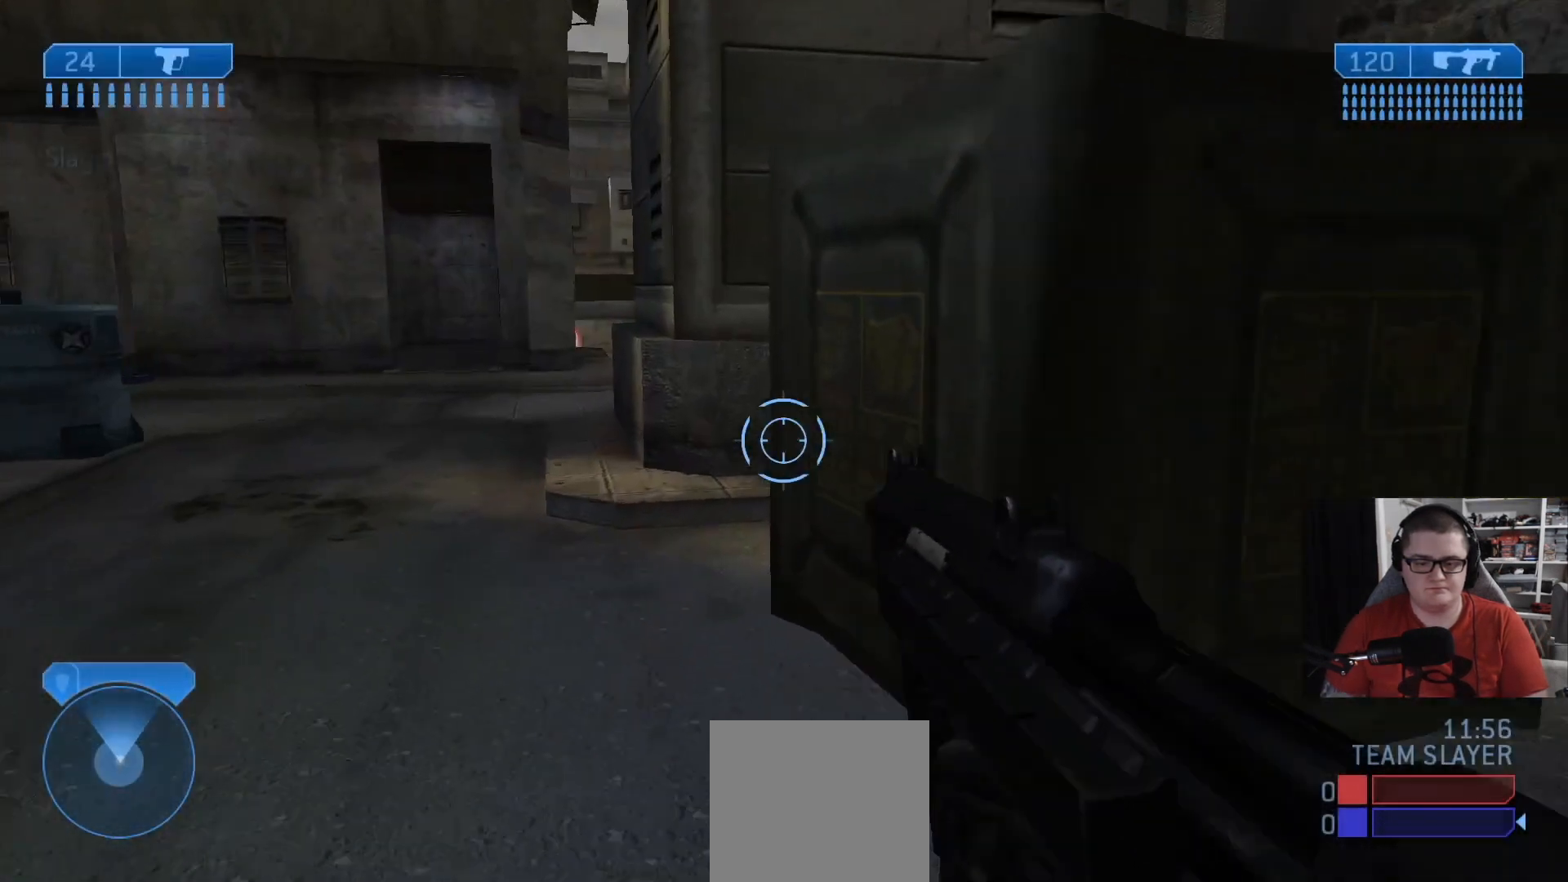
{"buttons": [], "left_stick": "up", "right_stick": "center", "events": [[42, "right_stick", "up-left"], [251, "L1", "up"], [251, "right_stick", "center"]]}
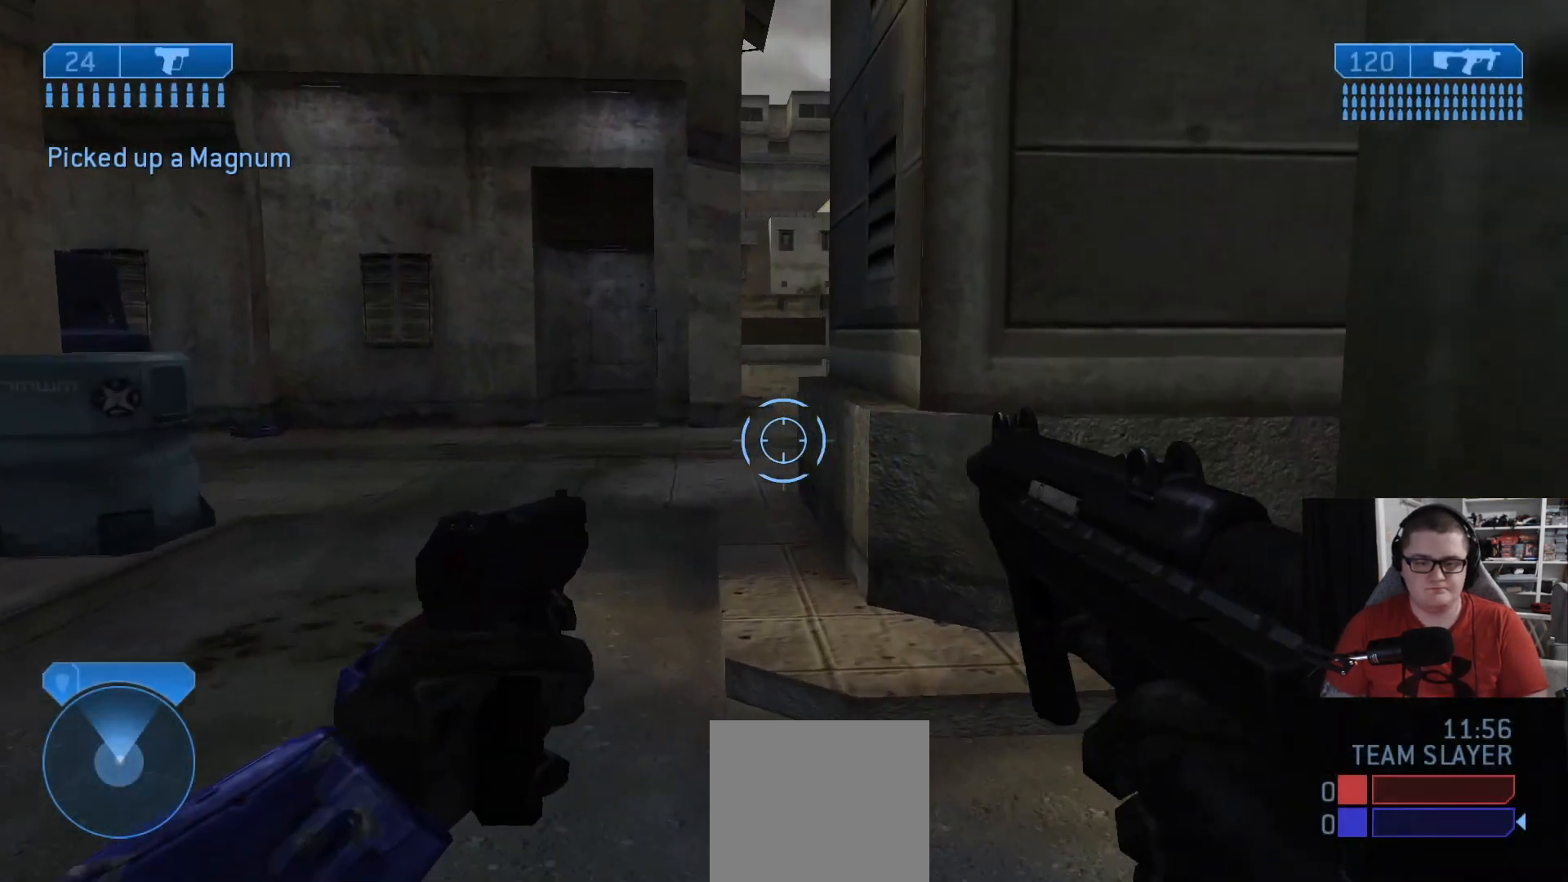
{"buttons": [], "left_stick": "up", "right_stick": "center", "events": [[250, "right_stick", "up-right"], [375, "right_stick", "center"]]}
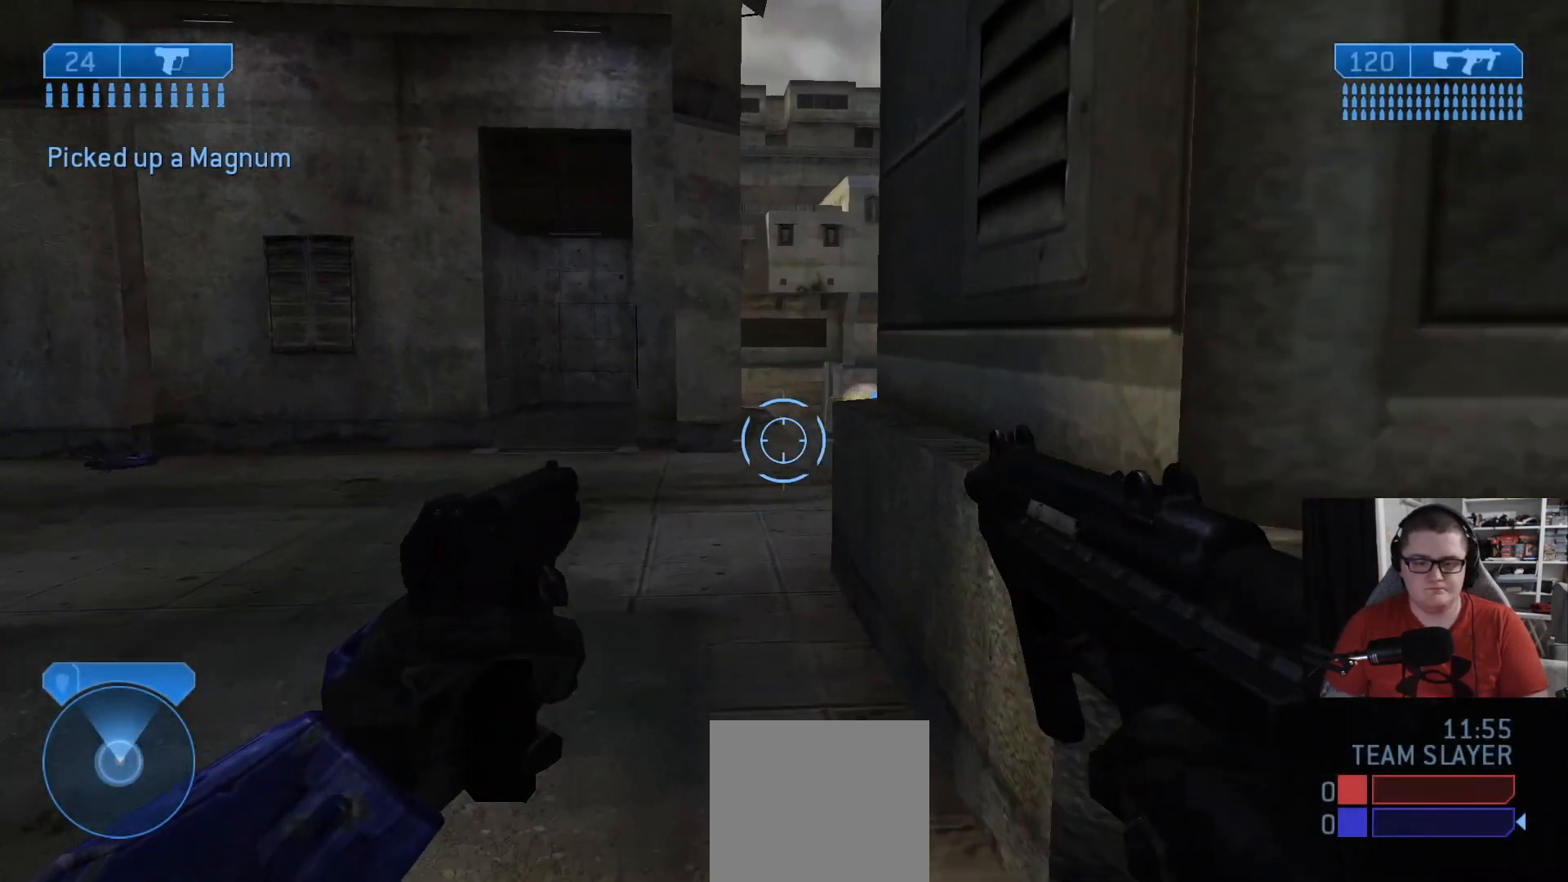
{"buttons": [], "left_stick": "up", "right_stick": "right", "events": [[41, "right_stick", "up"], [166, "right_stick", "center"], [417, "right_stick", "right"]]}
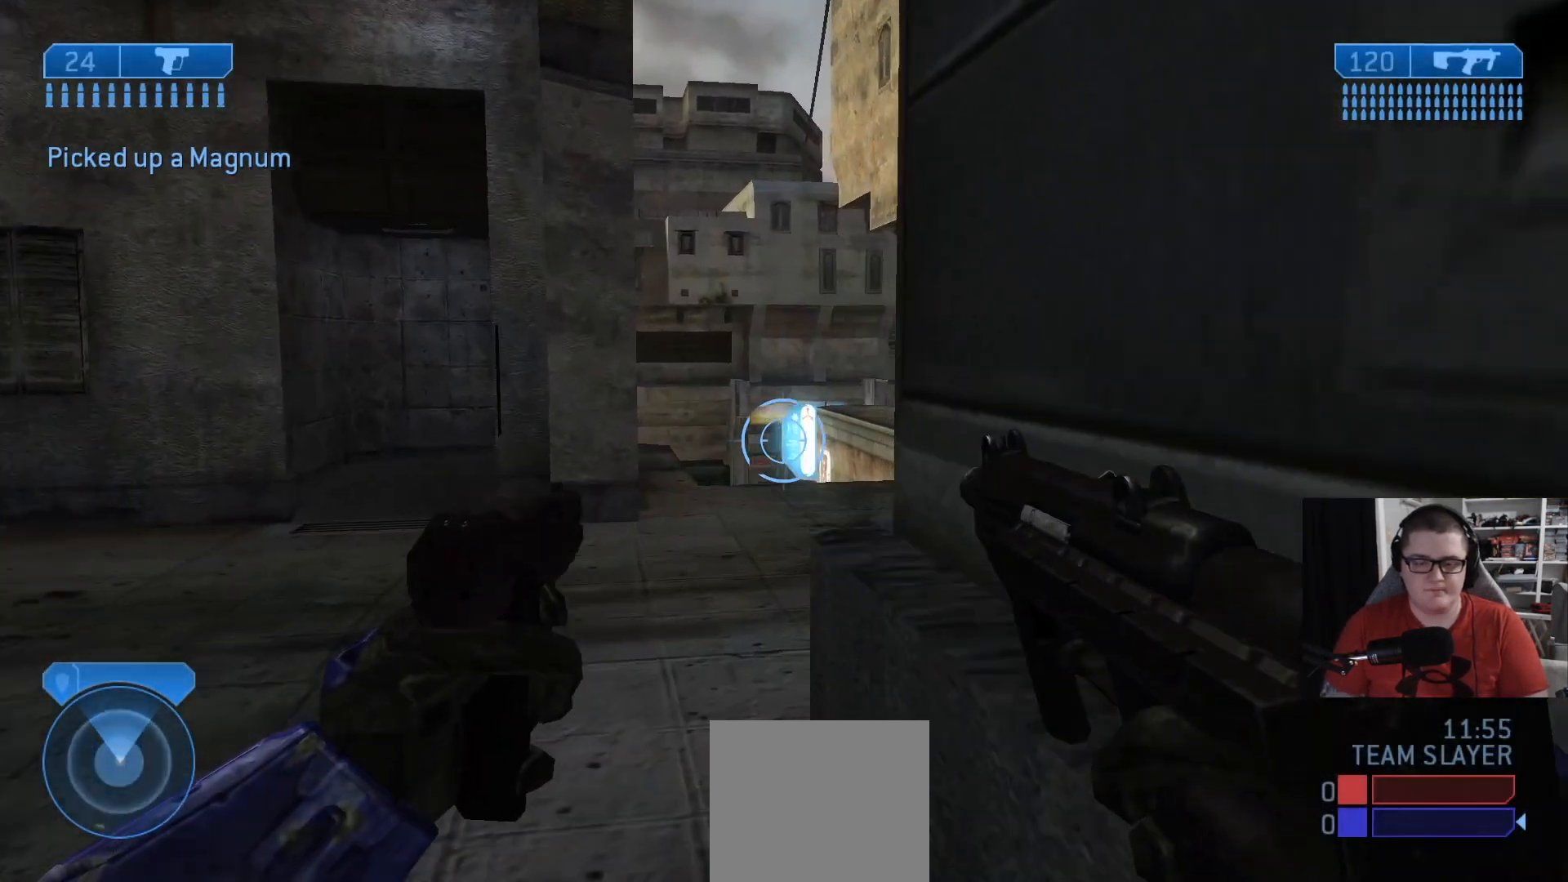
{"buttons": [], "left_stick": "up", "right_stick": "right", "events": [[83, "right_stick", "center"], [417, "right_stick", "right"]]}
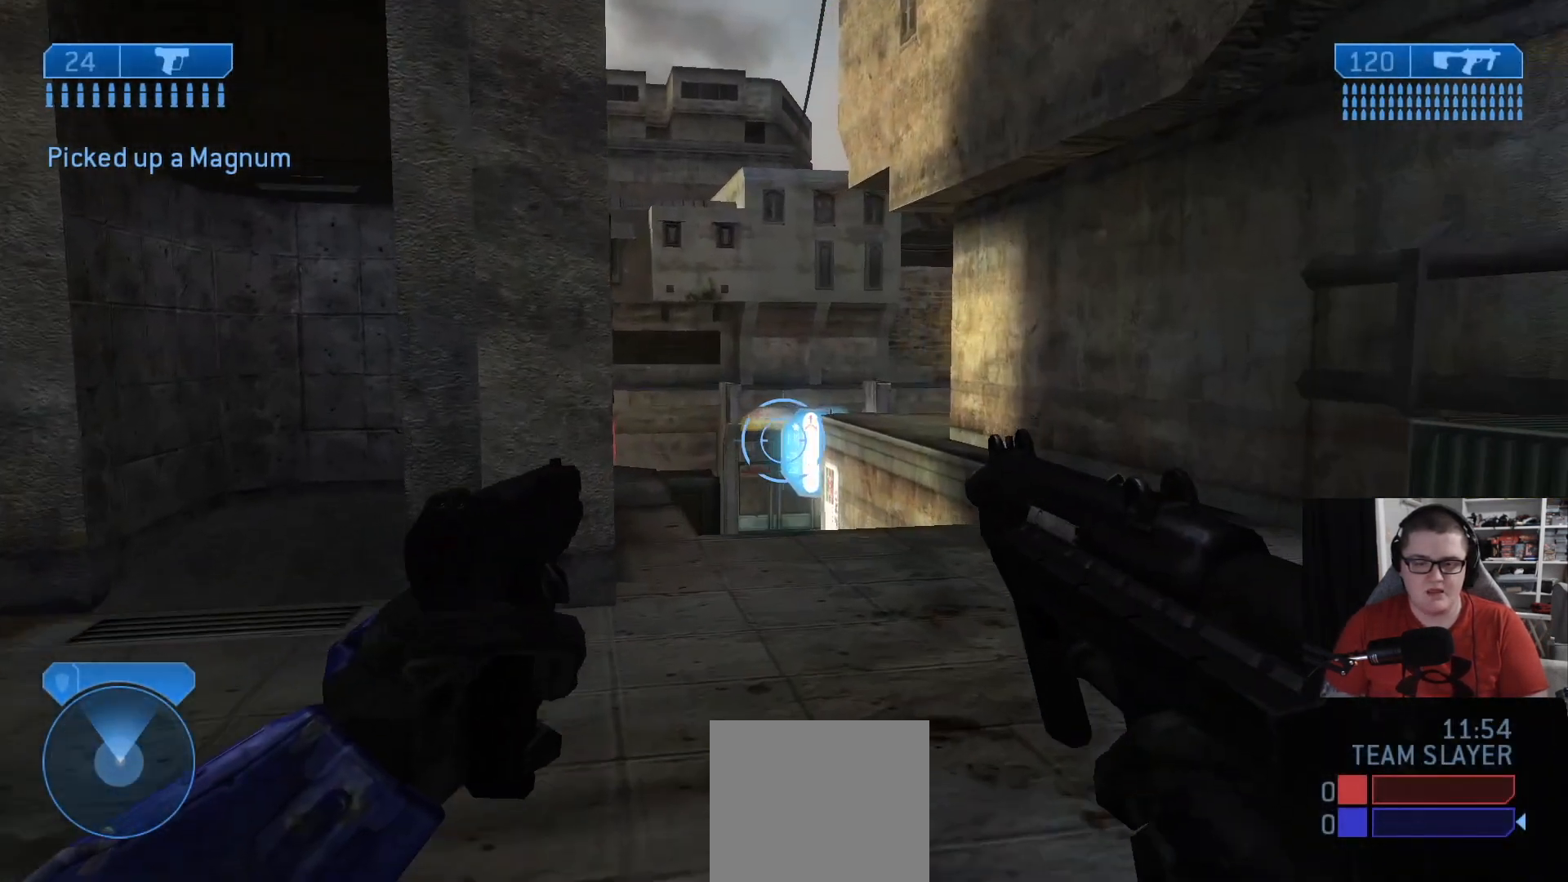
{"buttons": [], "left_stick": "up", "right_stick": "down", "events": [[84, "right_stick", "down-right"], [418, "right_stick", "down"]]}
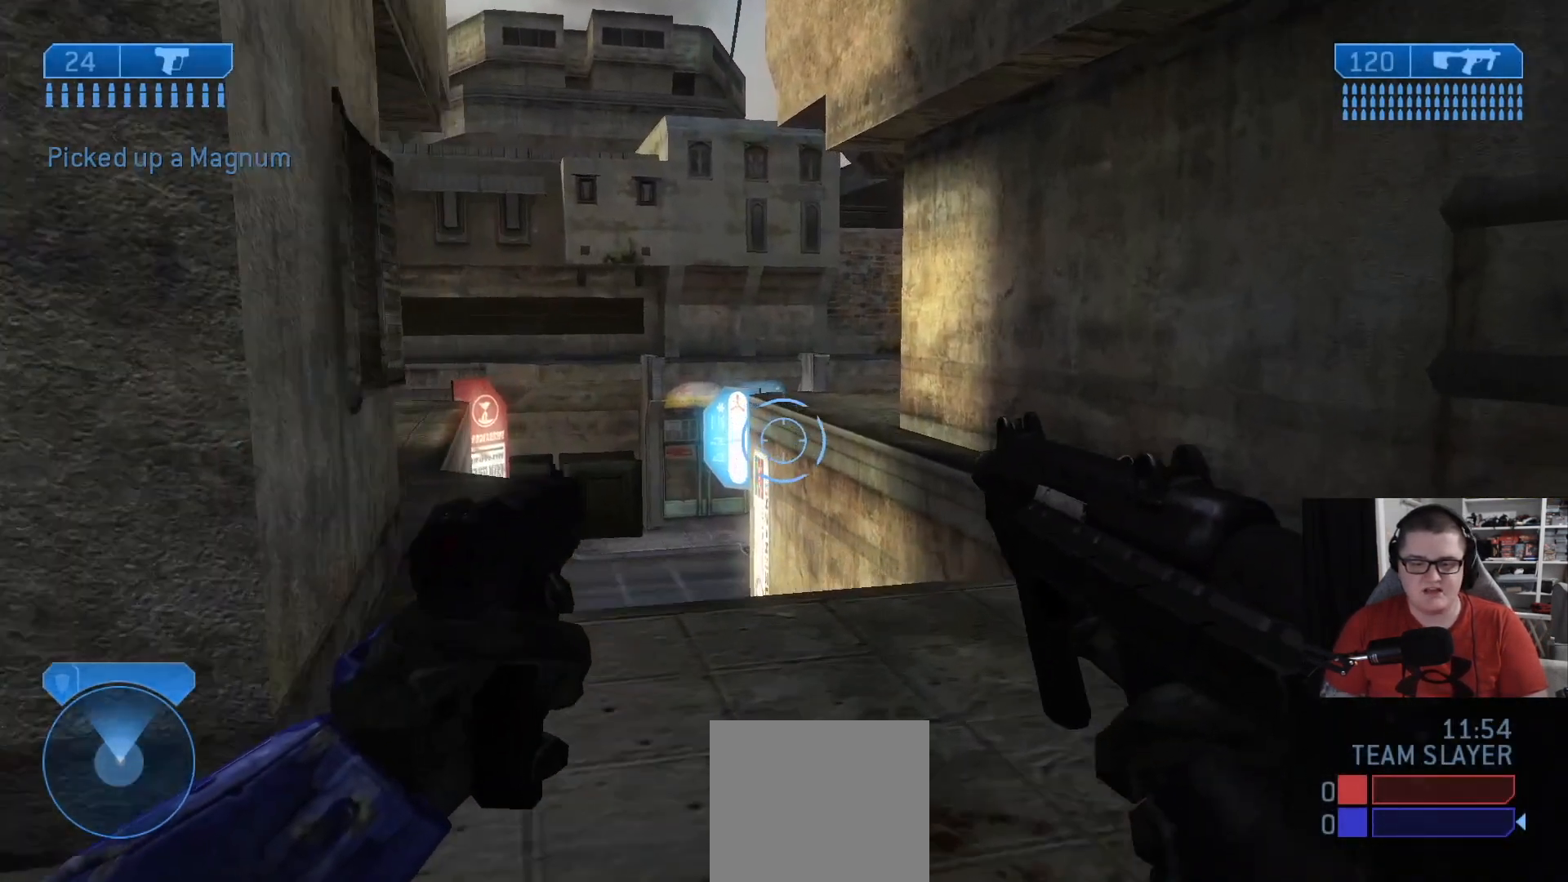
{"buttons": [], "left_stick": "up", "right_stick": "down-right", "events": [[459, "right_stick", "down-right"]]}
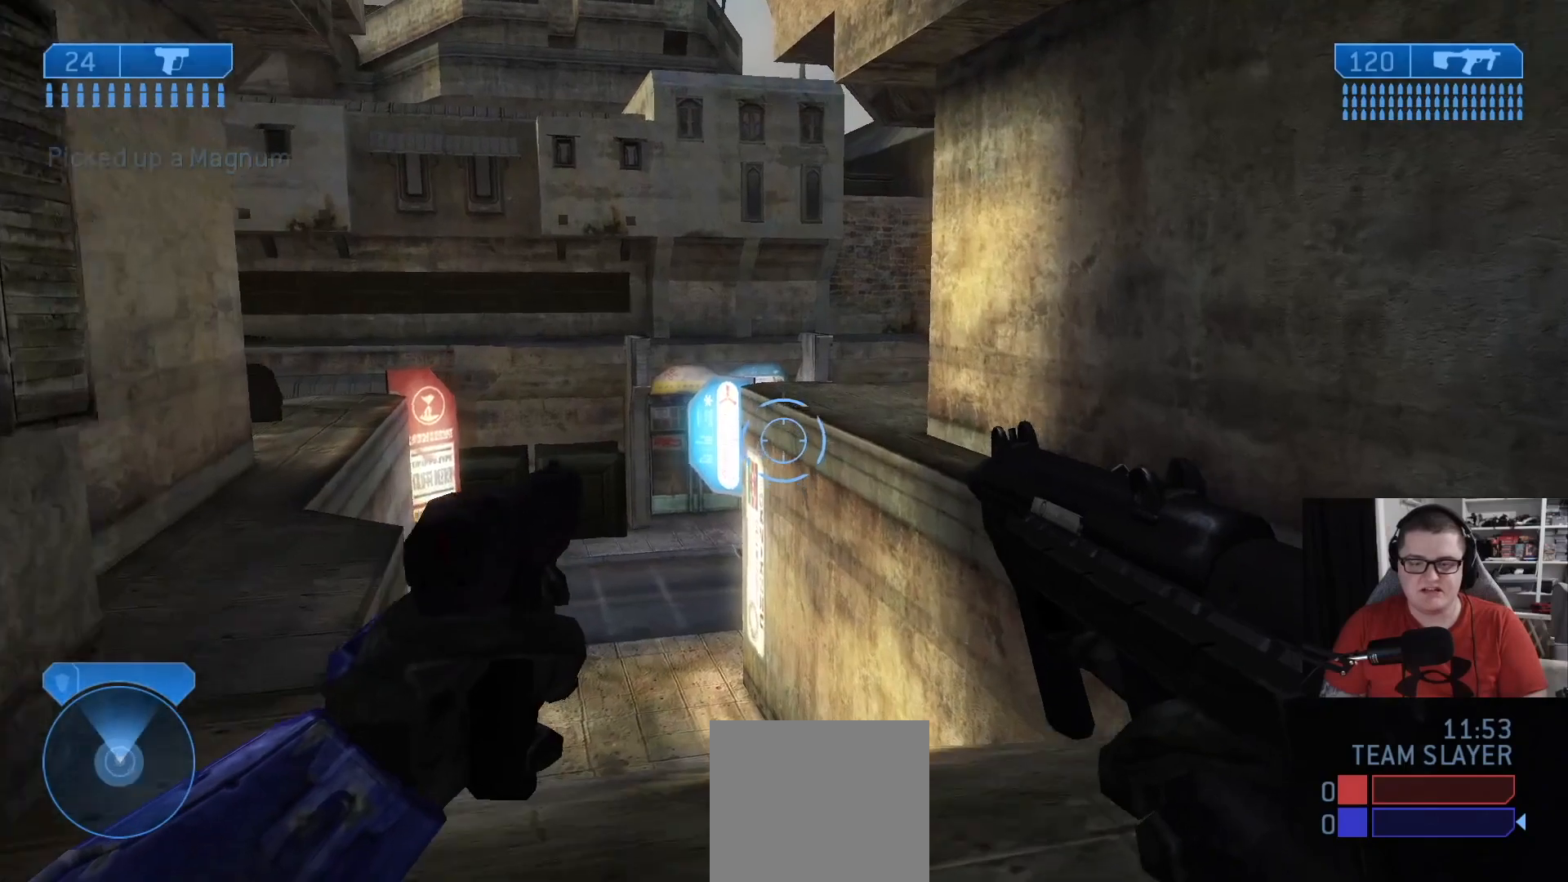
{"buttons": [], "left_stick": "up", "right_stick": "right", "events": [[500, "right_stick", "right"]]}
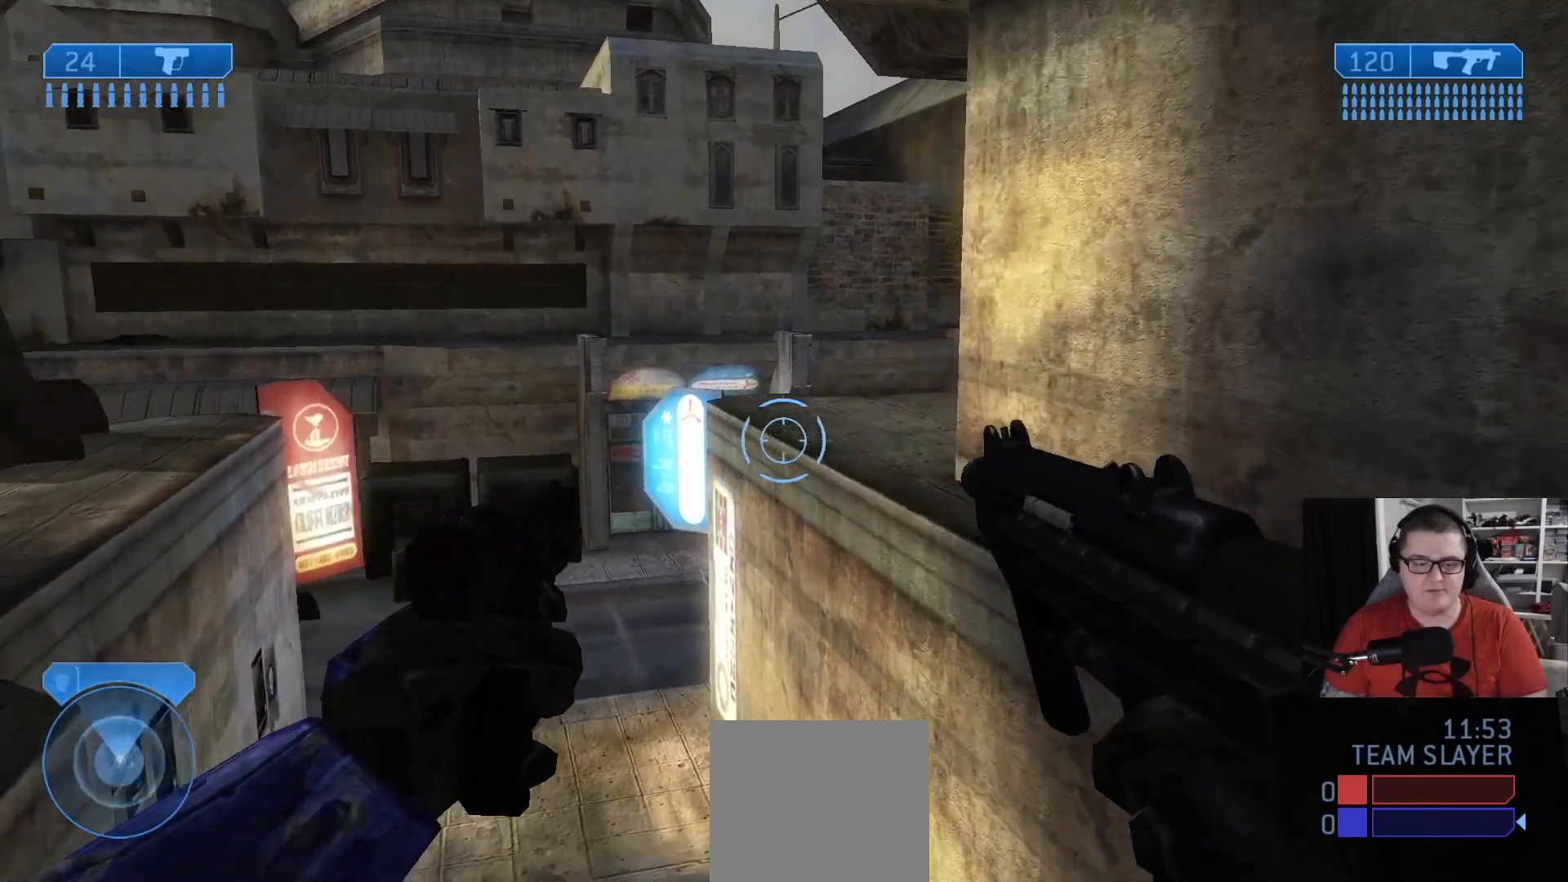
{"buttons": [], "left_stick": "up", "right_stick": "right", "events": [[125, "right_stick", "down-right"], [334, "right_stick", "right"]]}
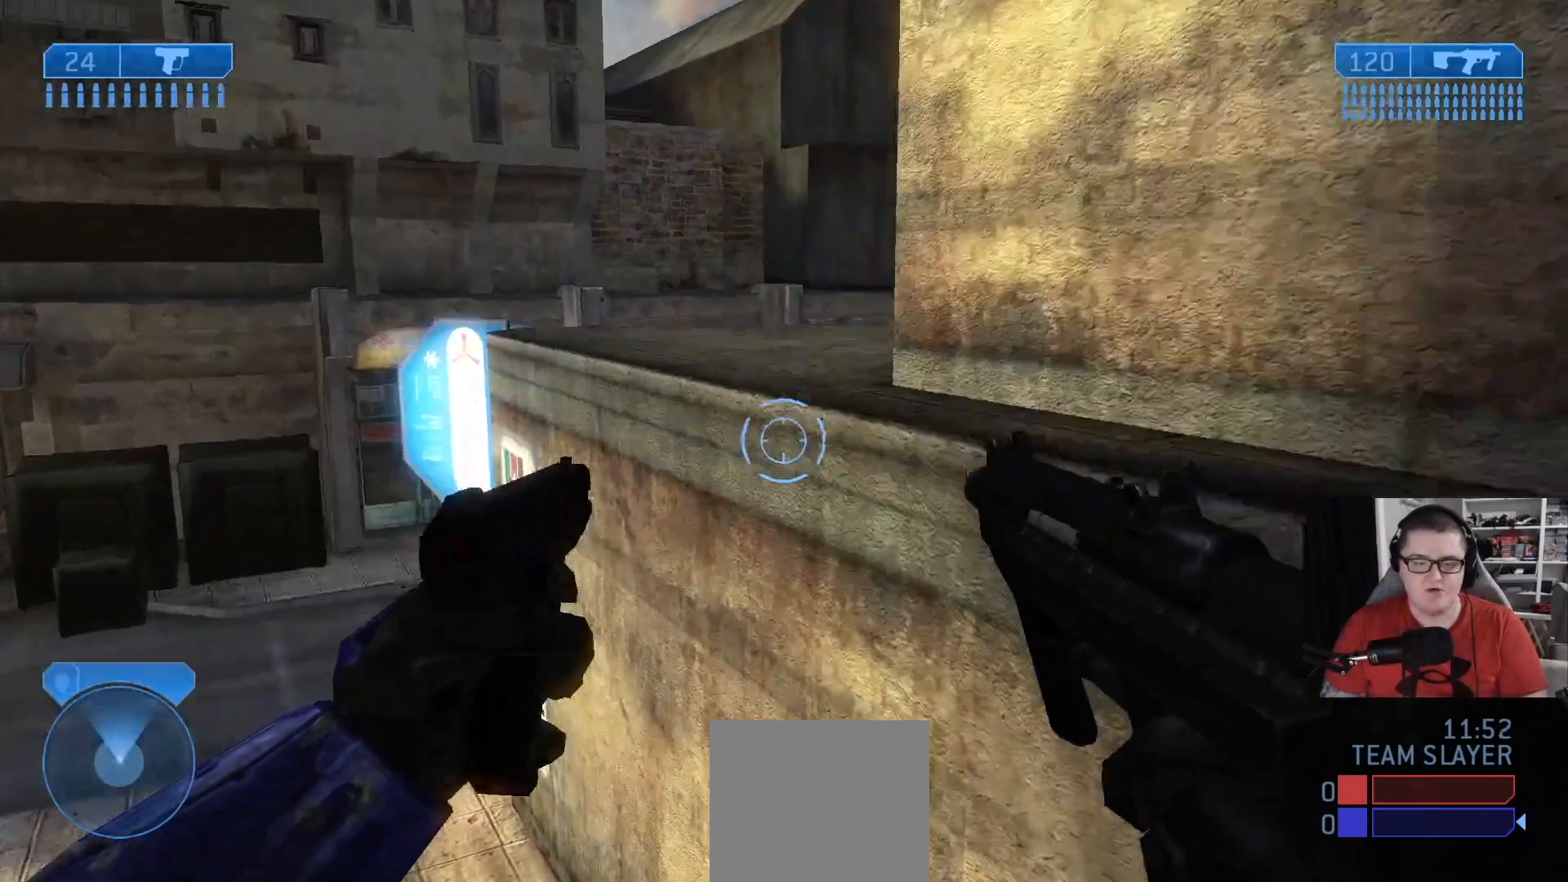
{"buttons": [], "left_stick": "up", "right_stick": "center", "events": [[209, "right_stick", "center"], [334, "A", "down"], [376, "A", "up"]]}
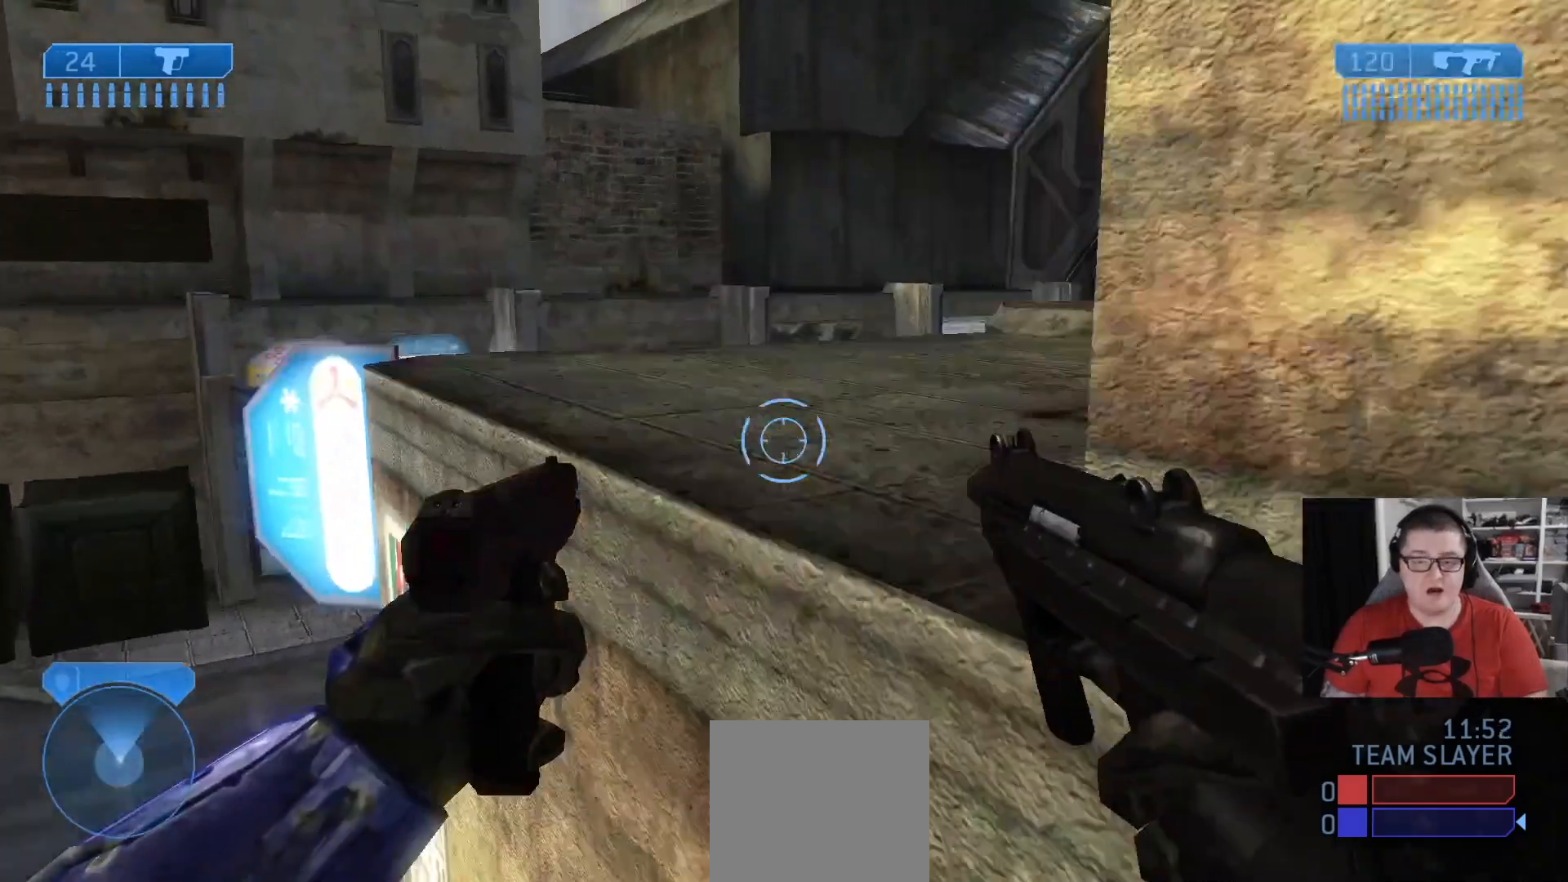
{"buttons": [], "left_stick": "up", "right_stick": "right", "events": [[167, "right_stick", "right"]]}
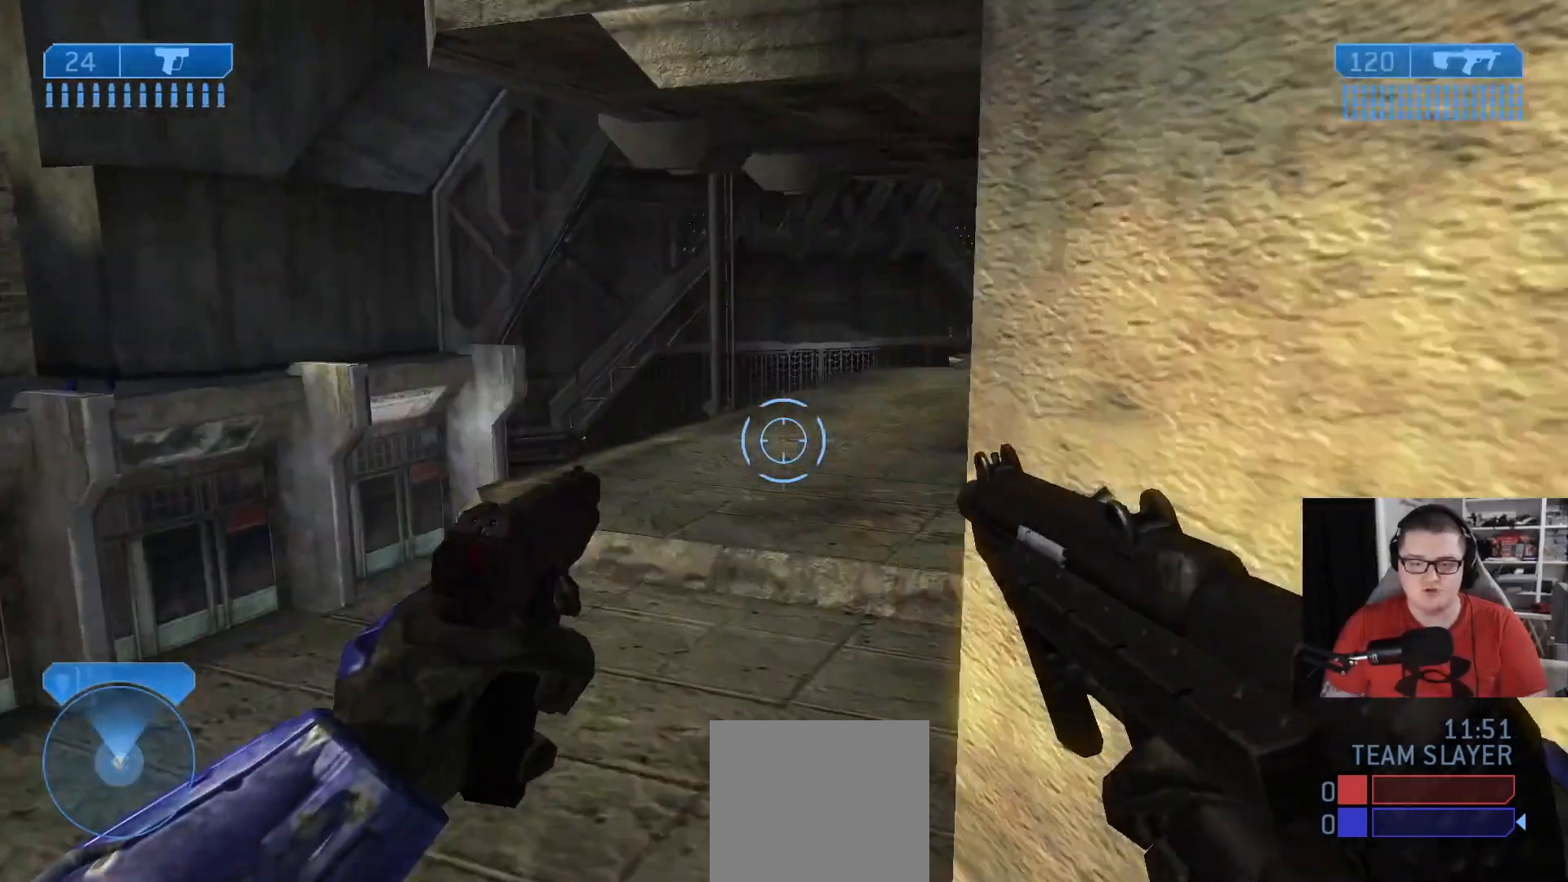
{"buttons": [], "left_stick": "up", "right_stick": "right", "events": []}
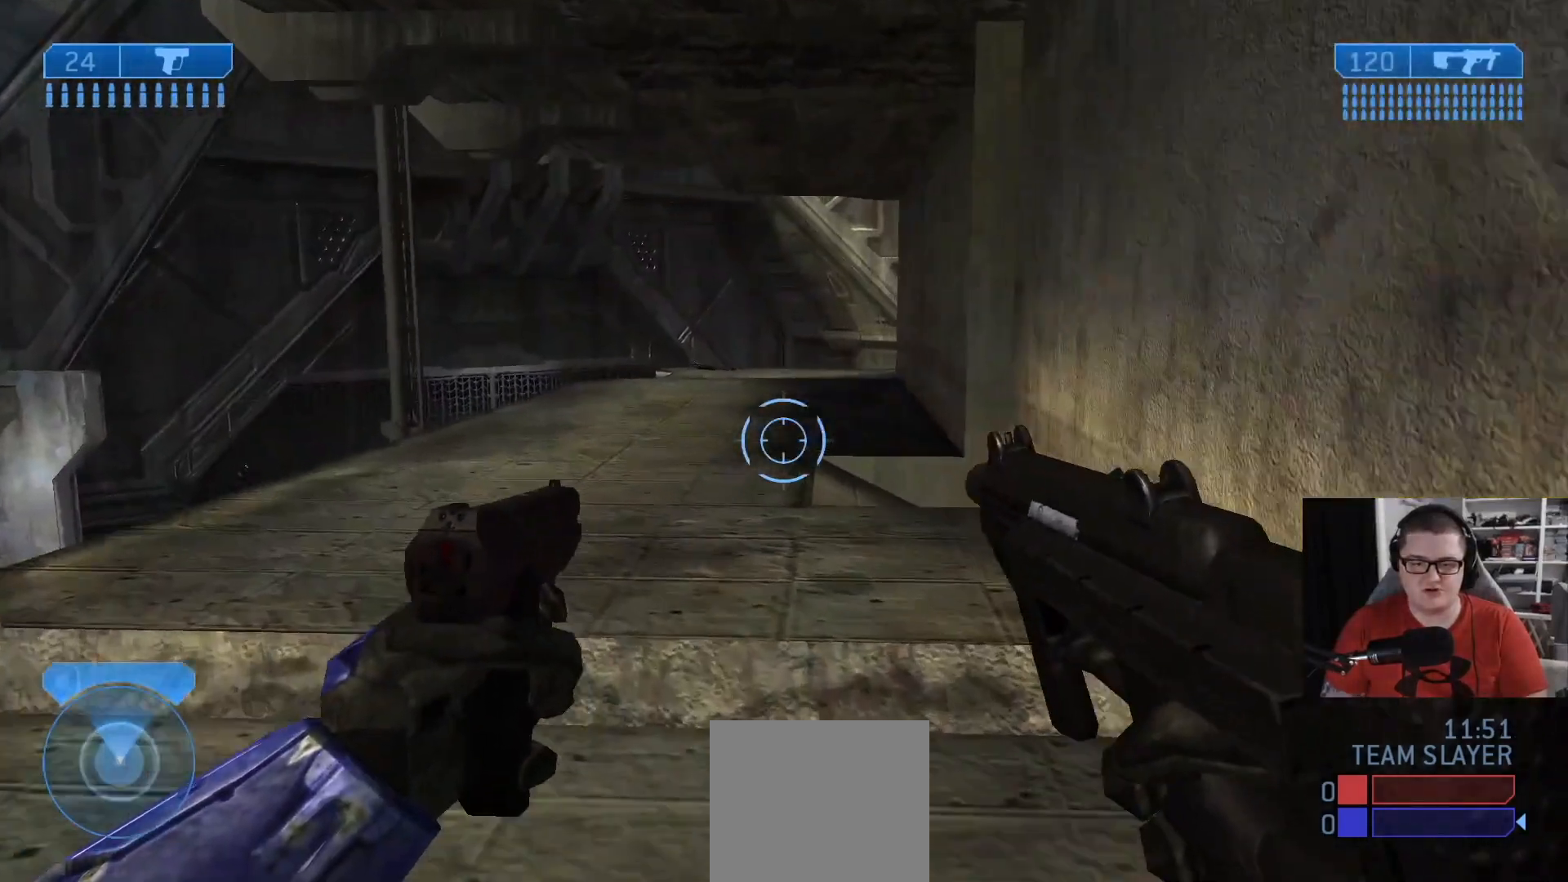
{"buttons": [], "left_stick": "up-left", "right_stick": "right", "events": [[292, "left_stick", "up-left"]]}
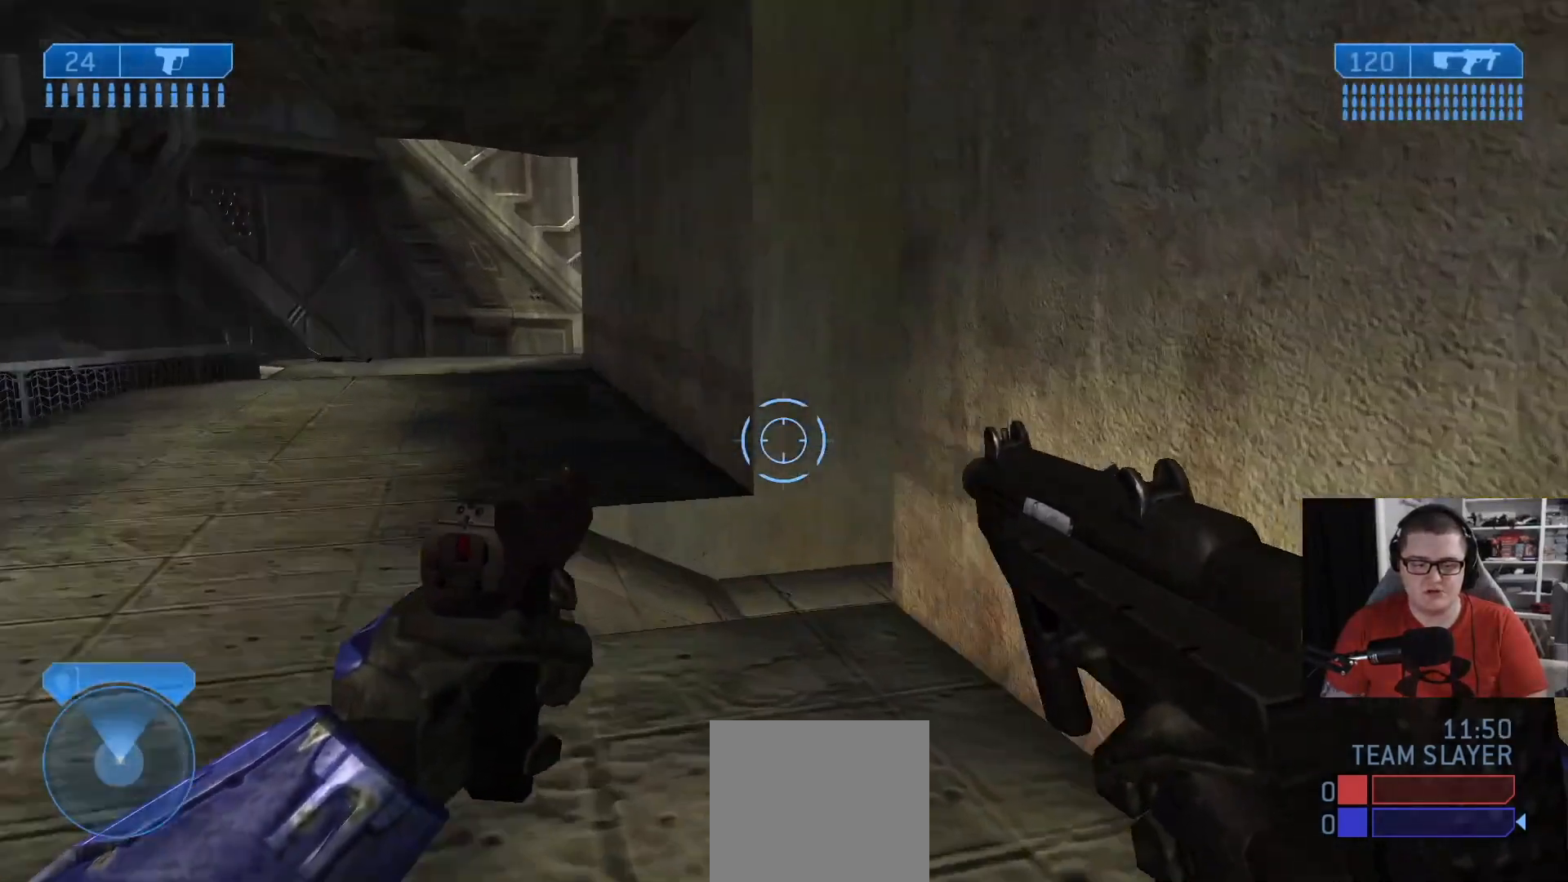
{"buttons": [], "left_stick": "up-left", "right_stick": "down-right", "events": [[84, "right_stick", "down-right"]]}
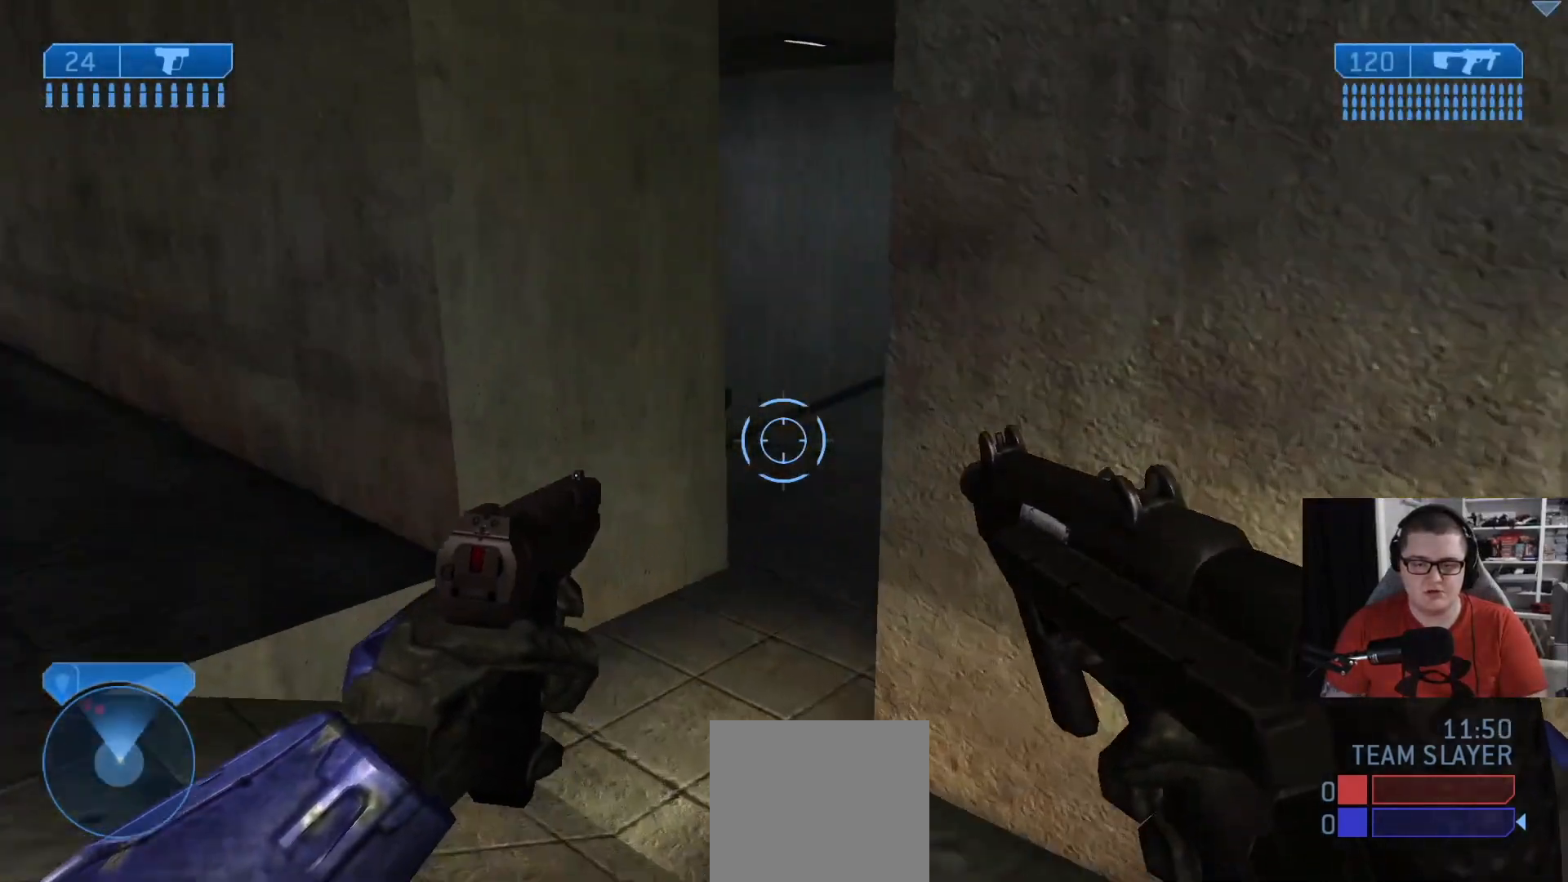
{"buttons": [], "left_stick": "up", "right_stick": "right", "events": [[167, "left_stick", "up"], [417, "right_stick", "right"]]}
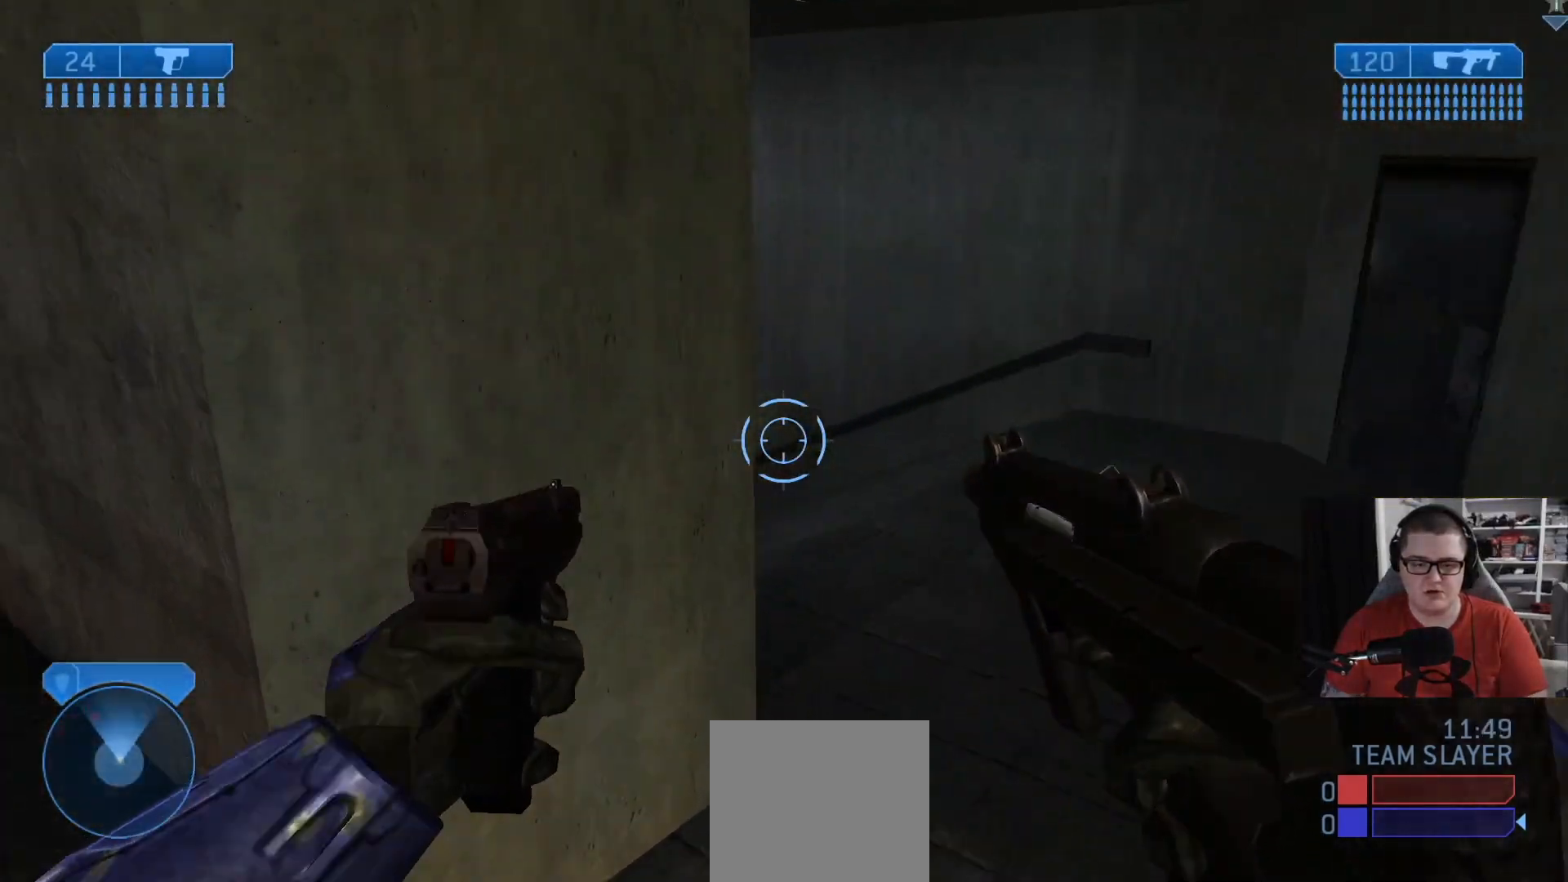
{"buttons": [], "left_stick": "right", "right_stick": "left", "events": [[84, "left_stick", "up-right"], [84, "right_stick", "center"], [209, "right_stick", "up-left"], [334, "right_stick", "left"], [418, "left_stick", "right"]]}
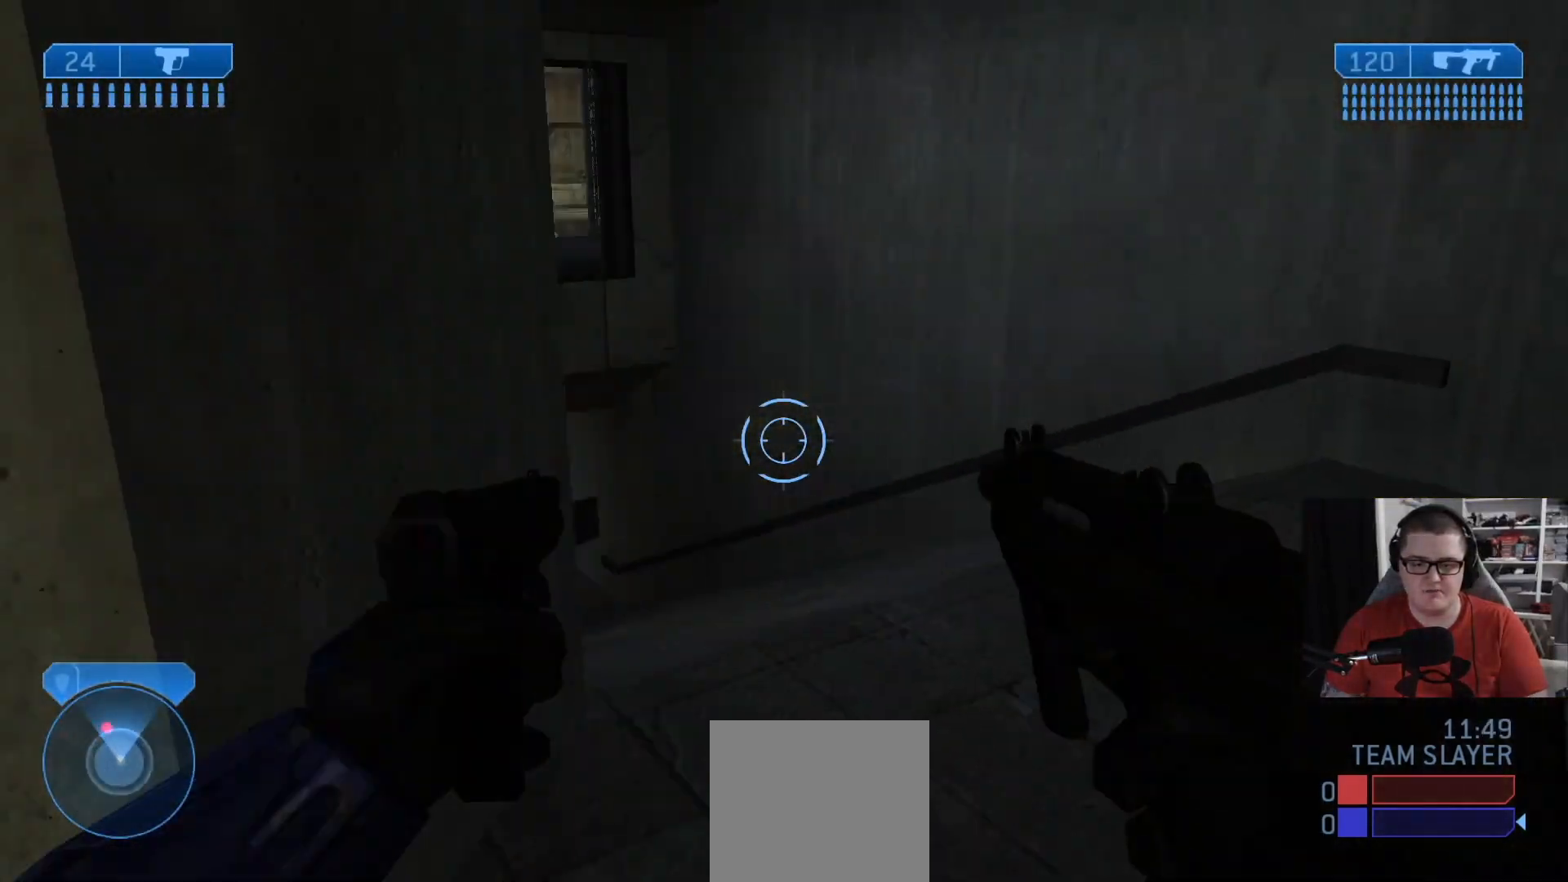
{"buttons": ["R2"], "left_stick": "up", "right_stick": "down-left", "events": [[292, "right_stick", "down-left"], [459, "L2", "down"], [459, "R2", "down"], [459, "left_stick", "up"], [500, "L2", "up"]]}
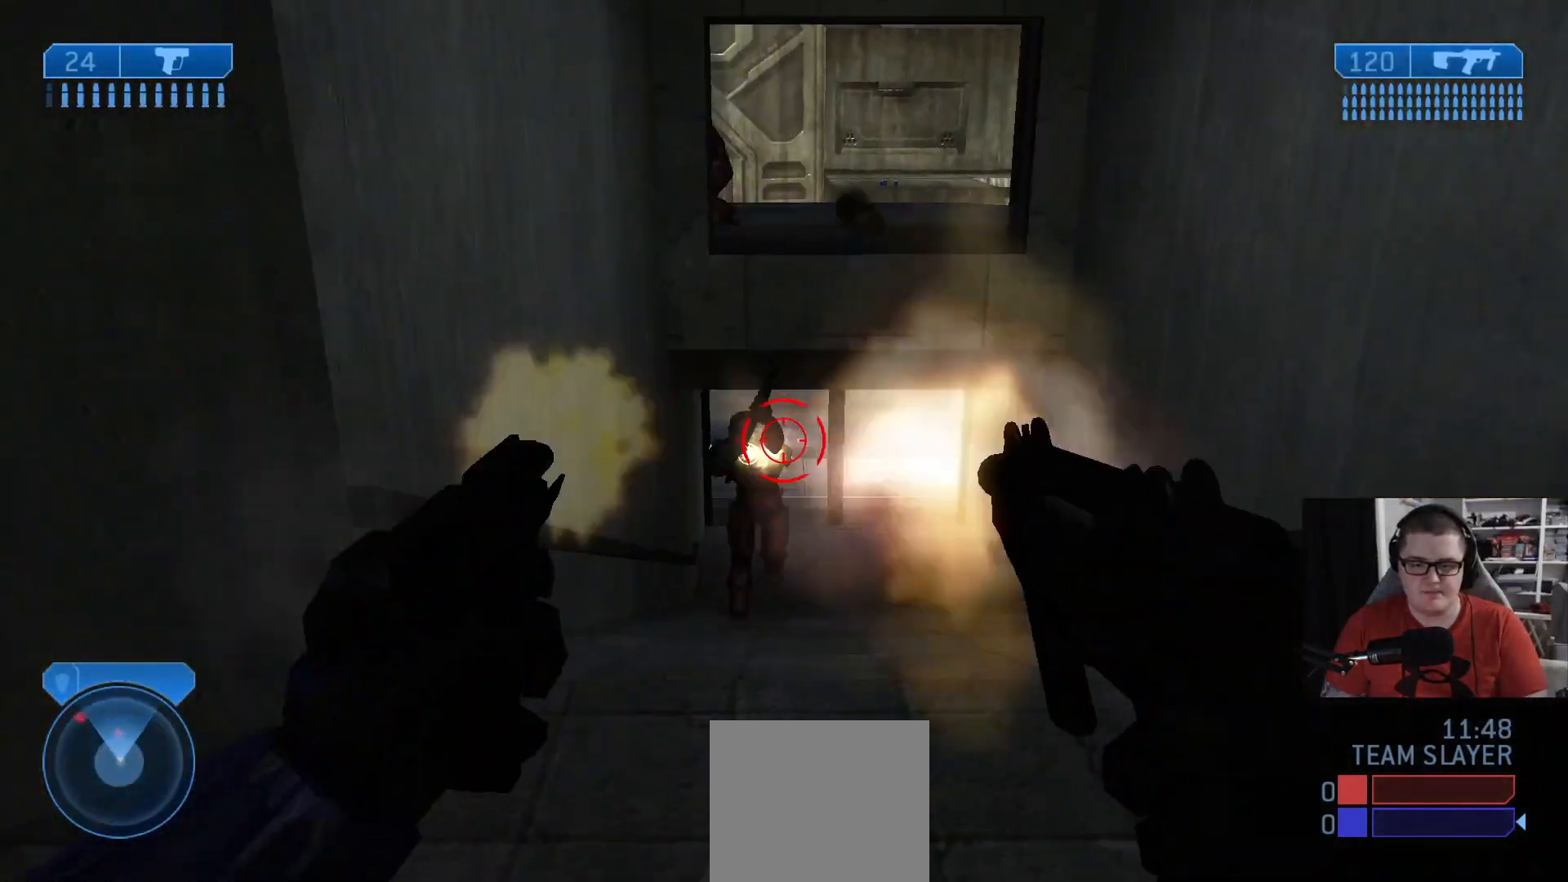
{"buttons": ["L2", "R2"], "left_stick": "down-left", "right_stick": "down", "events": [[84, "left_stick", "left"], [126, "L2", "down"], [126, "right_stick", "up-right"], [209, "left_stick", "down-left"], [292, "right_stick", "center"], [459, "right_stick", "down"]]}